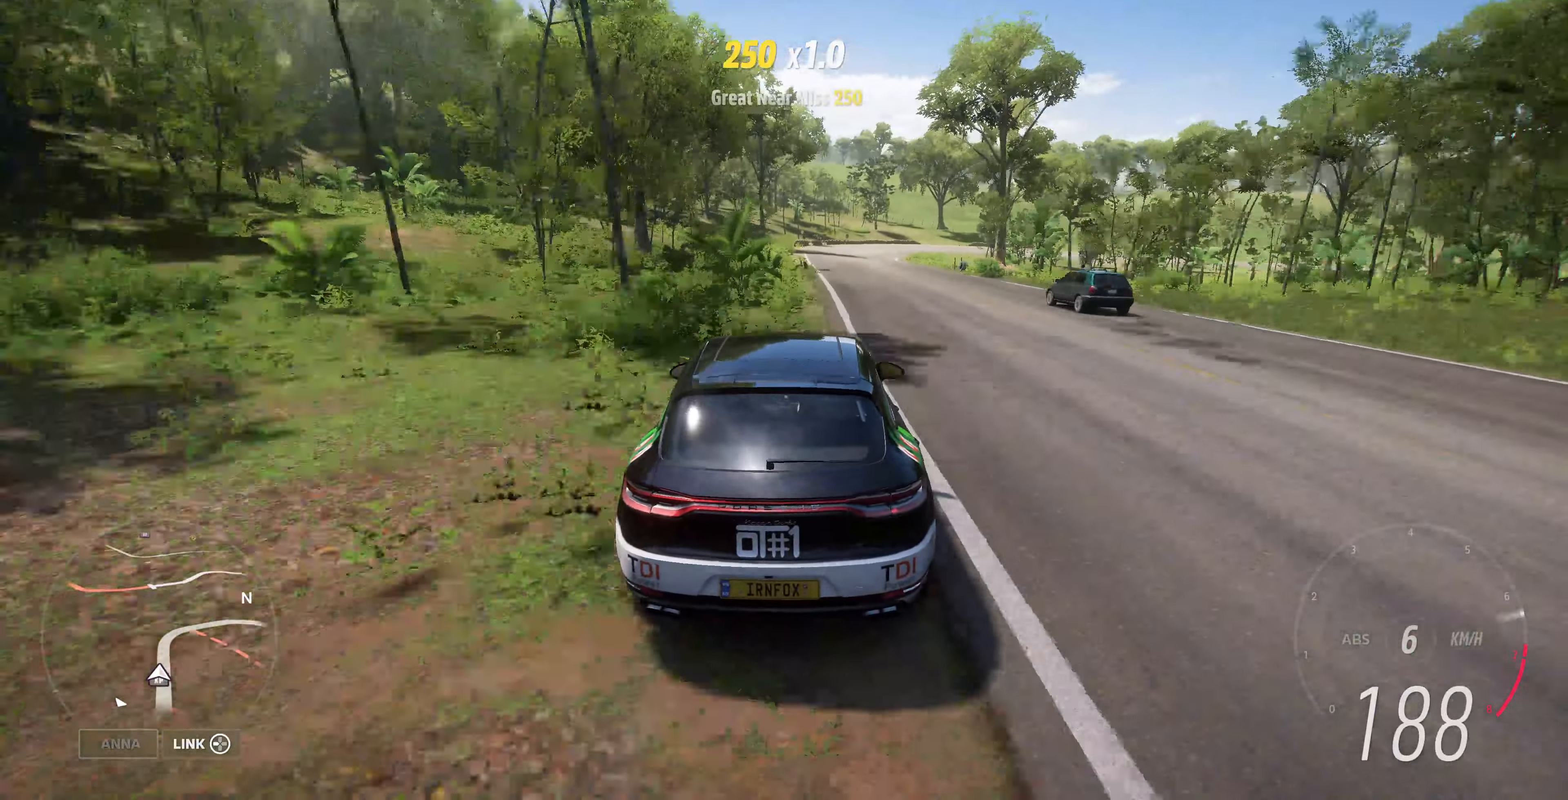
Gameplay with a controller (PlayStation layout); each line is a JSON object with the inputs held at the frame after it. "events" lists button and stick changes between this image and that frame as [ms after this image, input, new state], when the widget could be followed in between.
{"buttons": ["L2"], "left_stick": "up", "right_stick": "center", "events": [[367, "R2", "up"], [434, "L2", "down"]]}
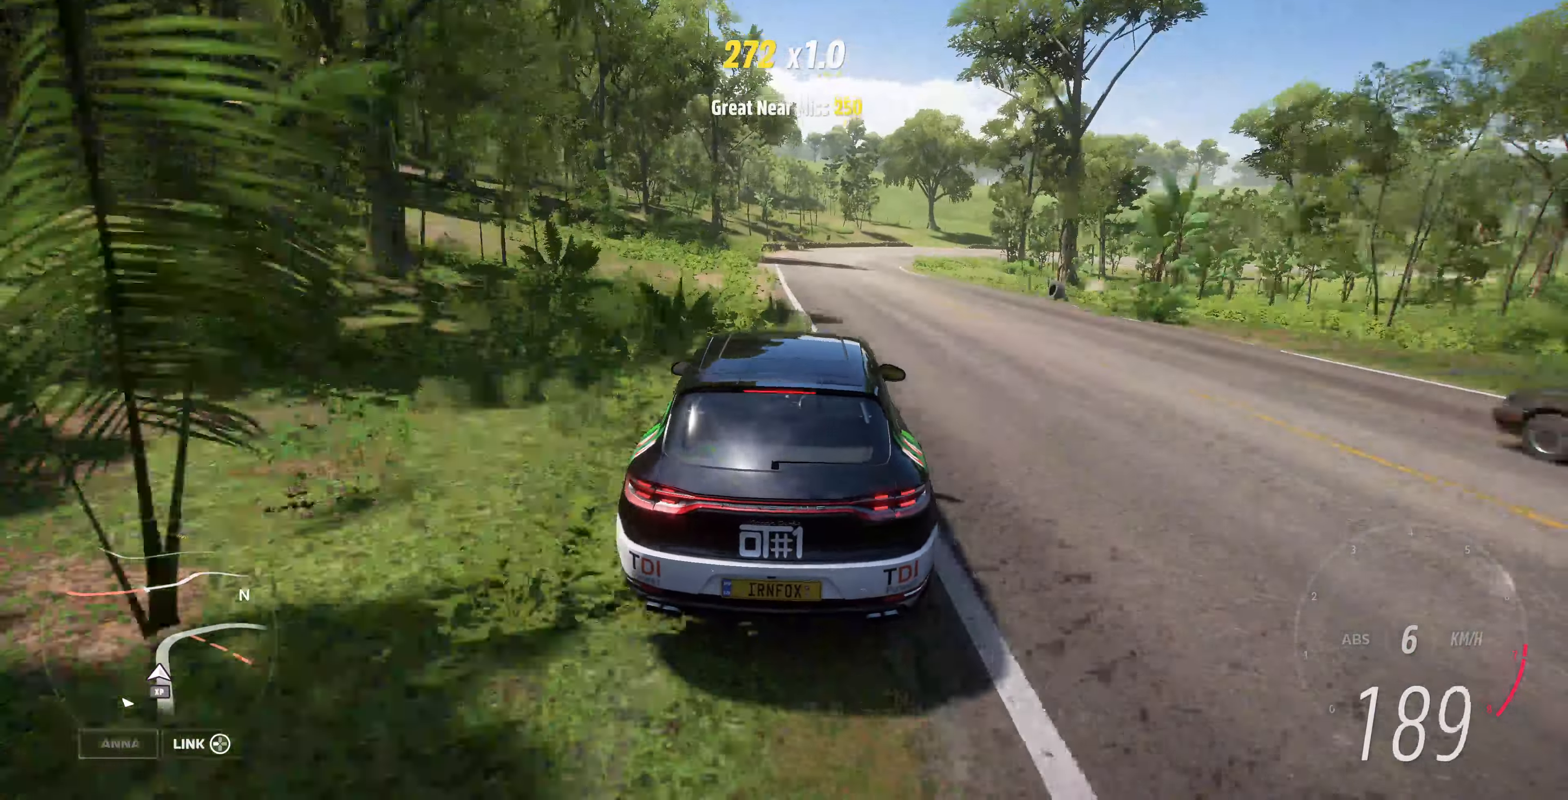
{"buttons": ["CROSS", "L2"], "left_stick": "up", "right_stick": "center", "events": [[167, "CROSS", "down"], [300, "CROSS", "up"], [434, "CROSS", "down"]]}
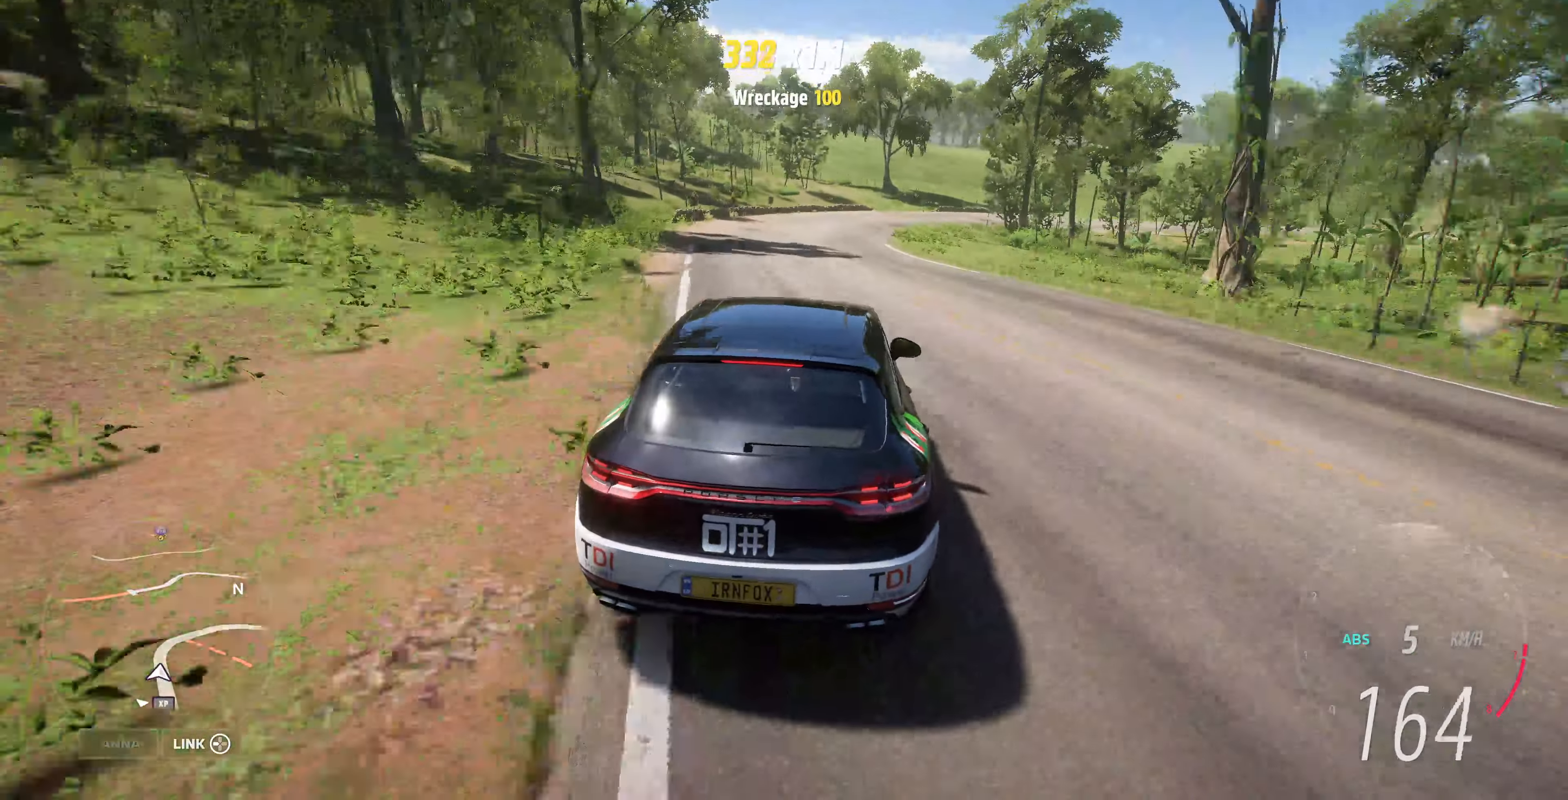
{"buttons": [], "left_stick": "up", "right_stick": "center", "events": [[34, "CROSS", "up"], [67, "L2", "up"], [267, "CROSS", "down"], [400, "CROSS", "up"]]}
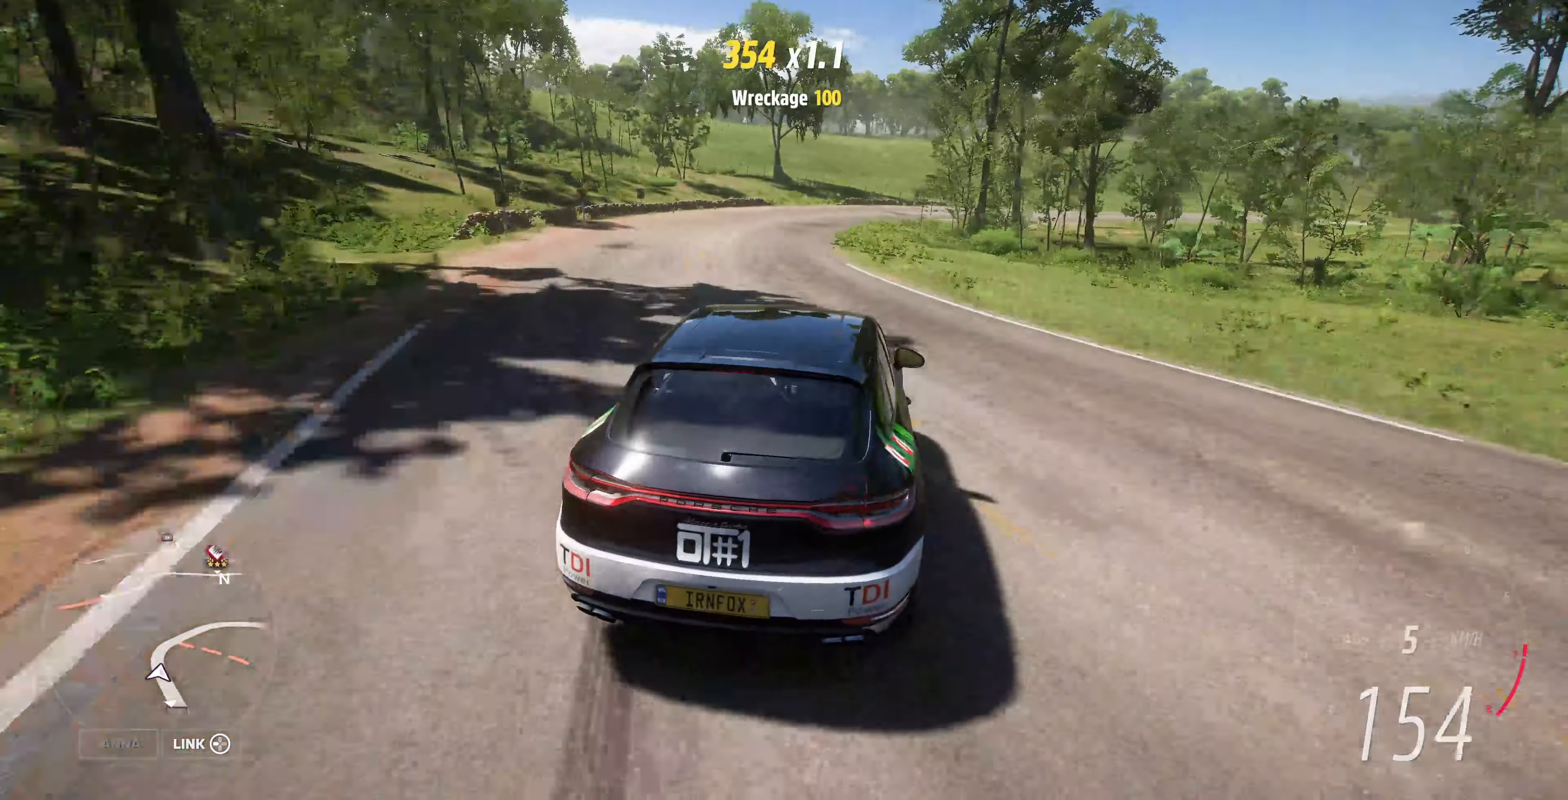
{"buttons": ["R2"], "left_stick": "up", "right_stick": "center", "events": [[234, "R2", "down"]]}
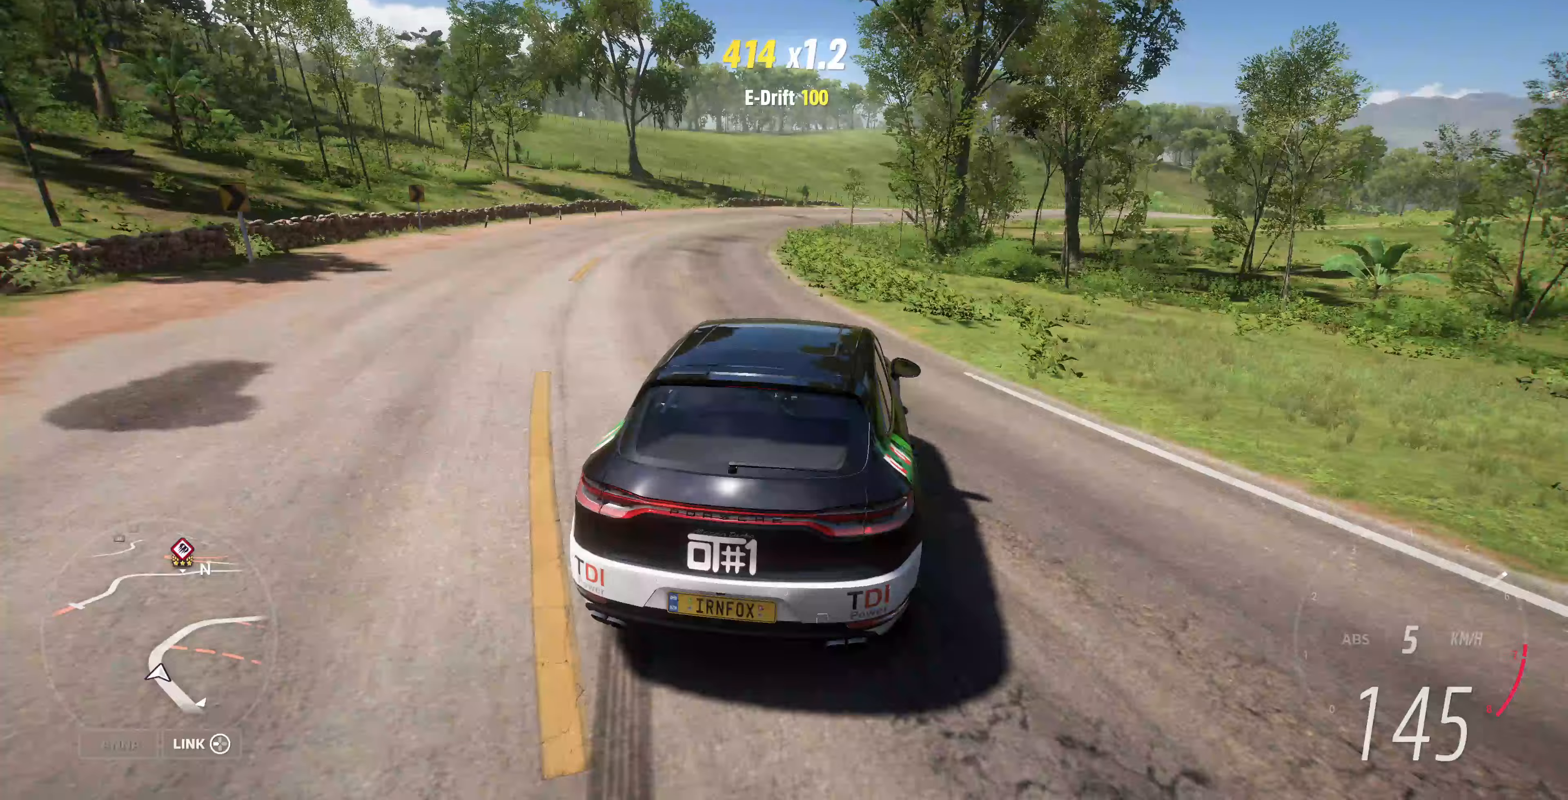
{"buttons": ["CROSS", "R2"], "left_stick": "up-left", "right_stick": "center", "events": [[267, "CROSS", "down"], [500, "left_stick", "up-left"]]}
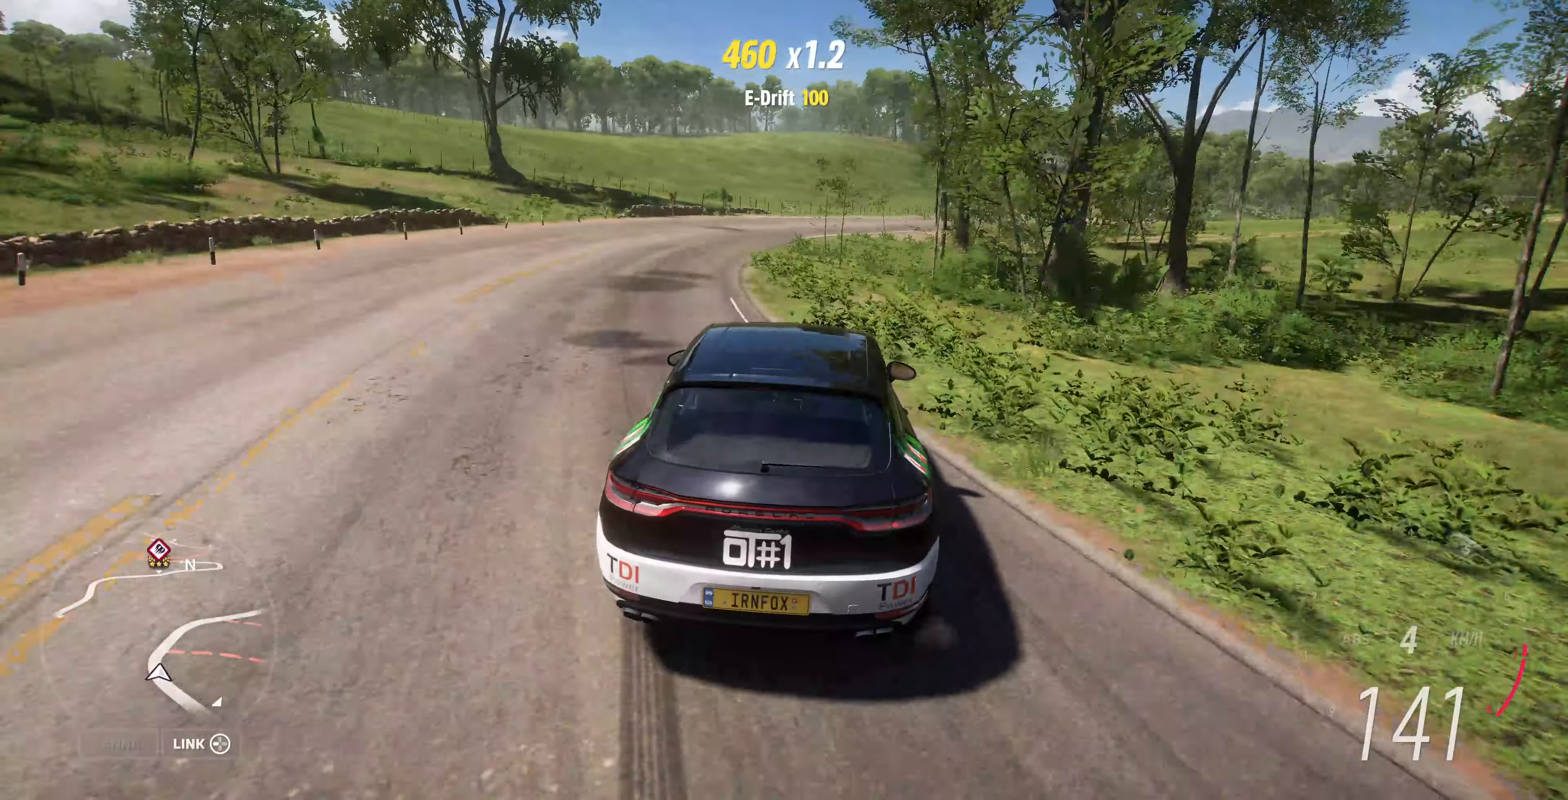
{"buttons": ["R2"], "left_stick": "up", "right_stick": "center", "events": [[167, "left_stick", "up"], [267, "CROSS", "up"]]}
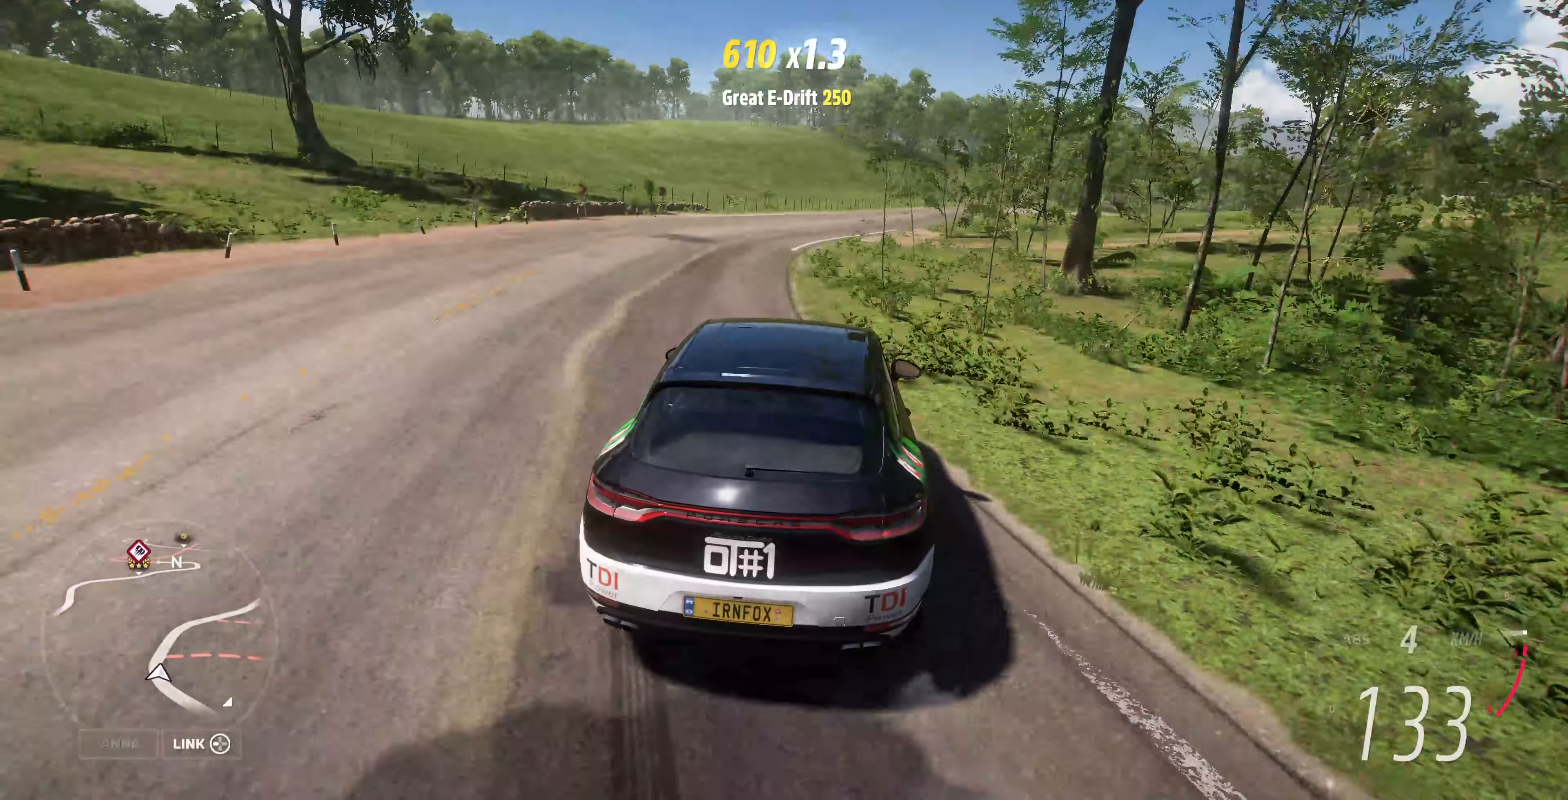
{"buttons": ["R2"], "left_stick": "up", "right_stick": "up", "events": [[400, "right_stick", "up"]]}
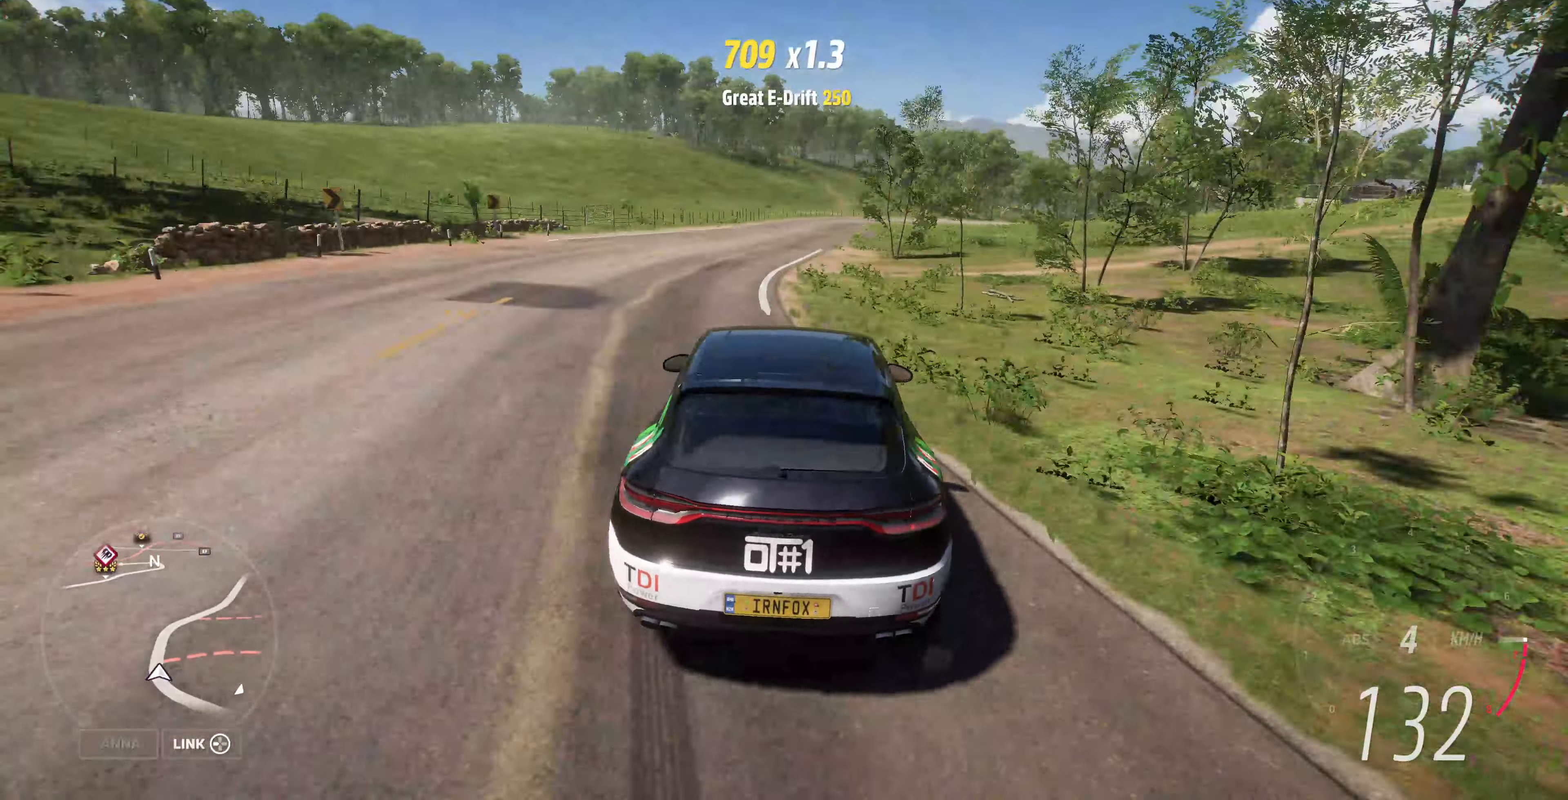
{"buttons": ["R2"], "left_stick": "up-right", "right_stick": "up", "events": [[233, "left_stick", "up-right"]]}
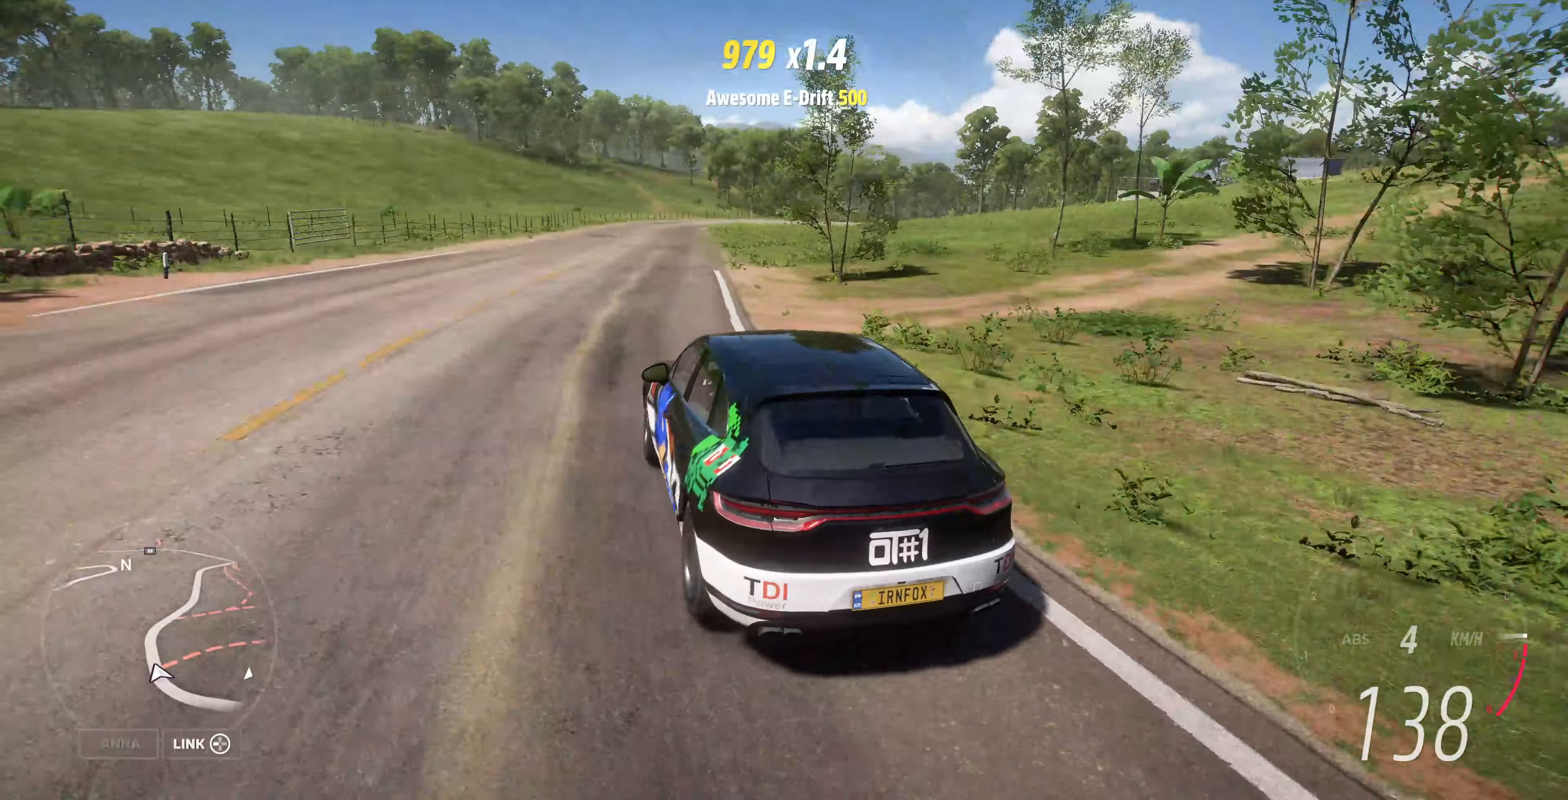
{"buttons": ["R2"], "left_stick": "center", "right_stick": "up", "events": [[267, "left_stick", "center"]]}
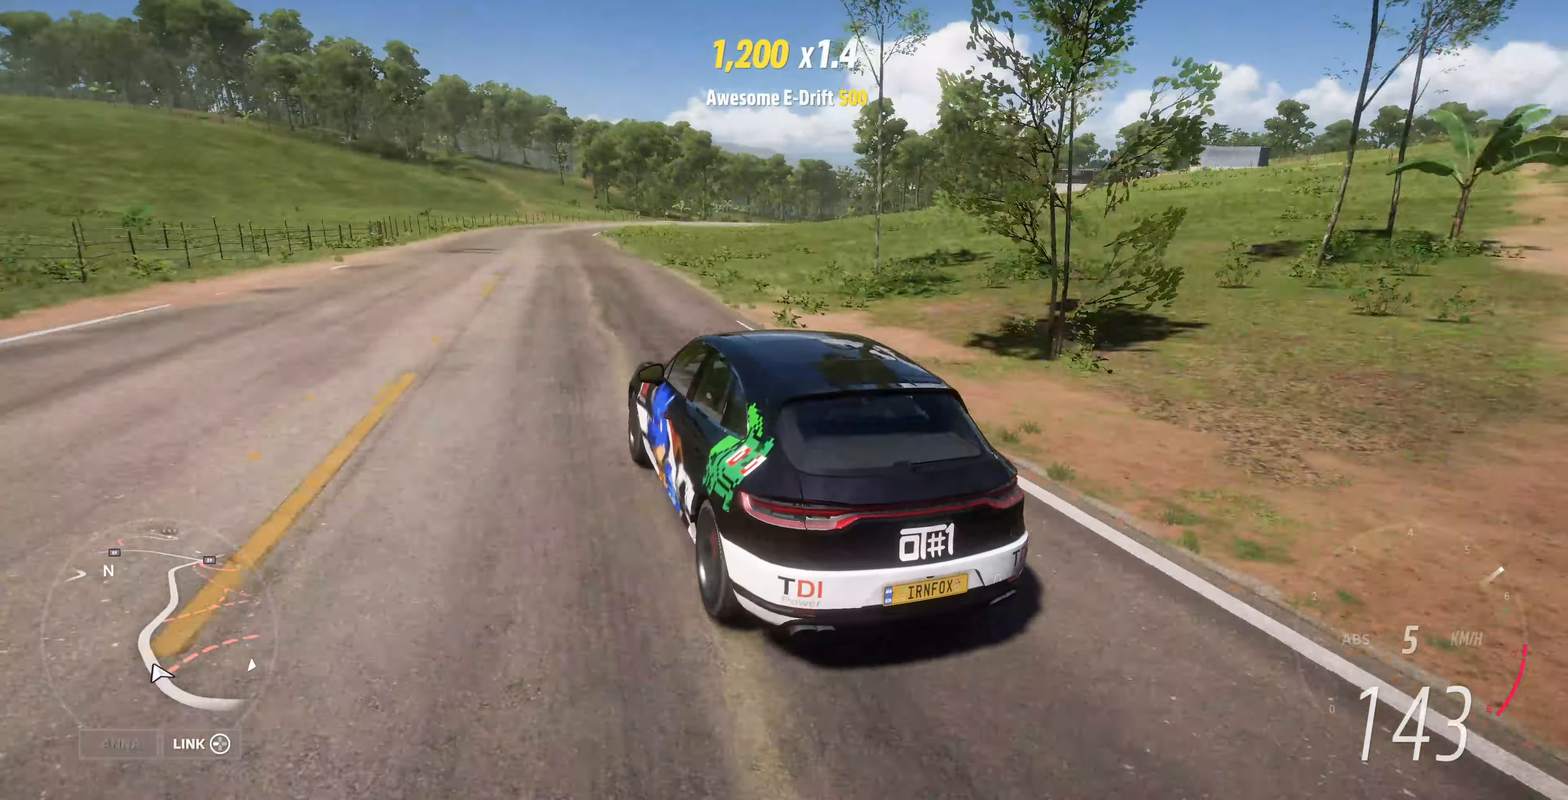
{"buttons": ["R2"], "left_stick": "up", "right_stick": "up", "events": [[67, "left_stick", "up"]]}
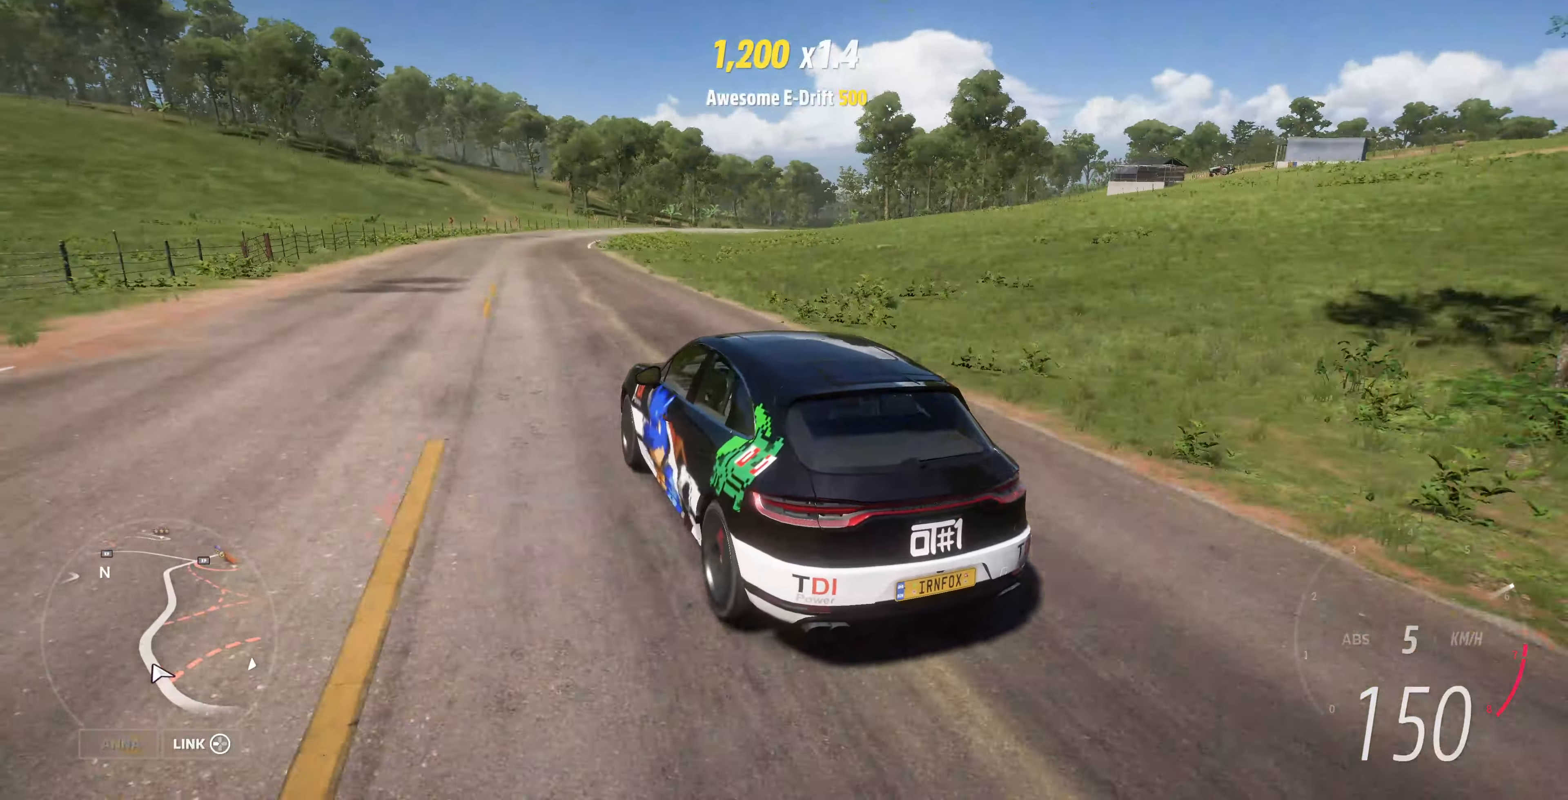
{"buttons": ["R2"], "left_stick": "up-right", "right_stick": "up", "events": [[500, "left_stick", "up-right"]]}
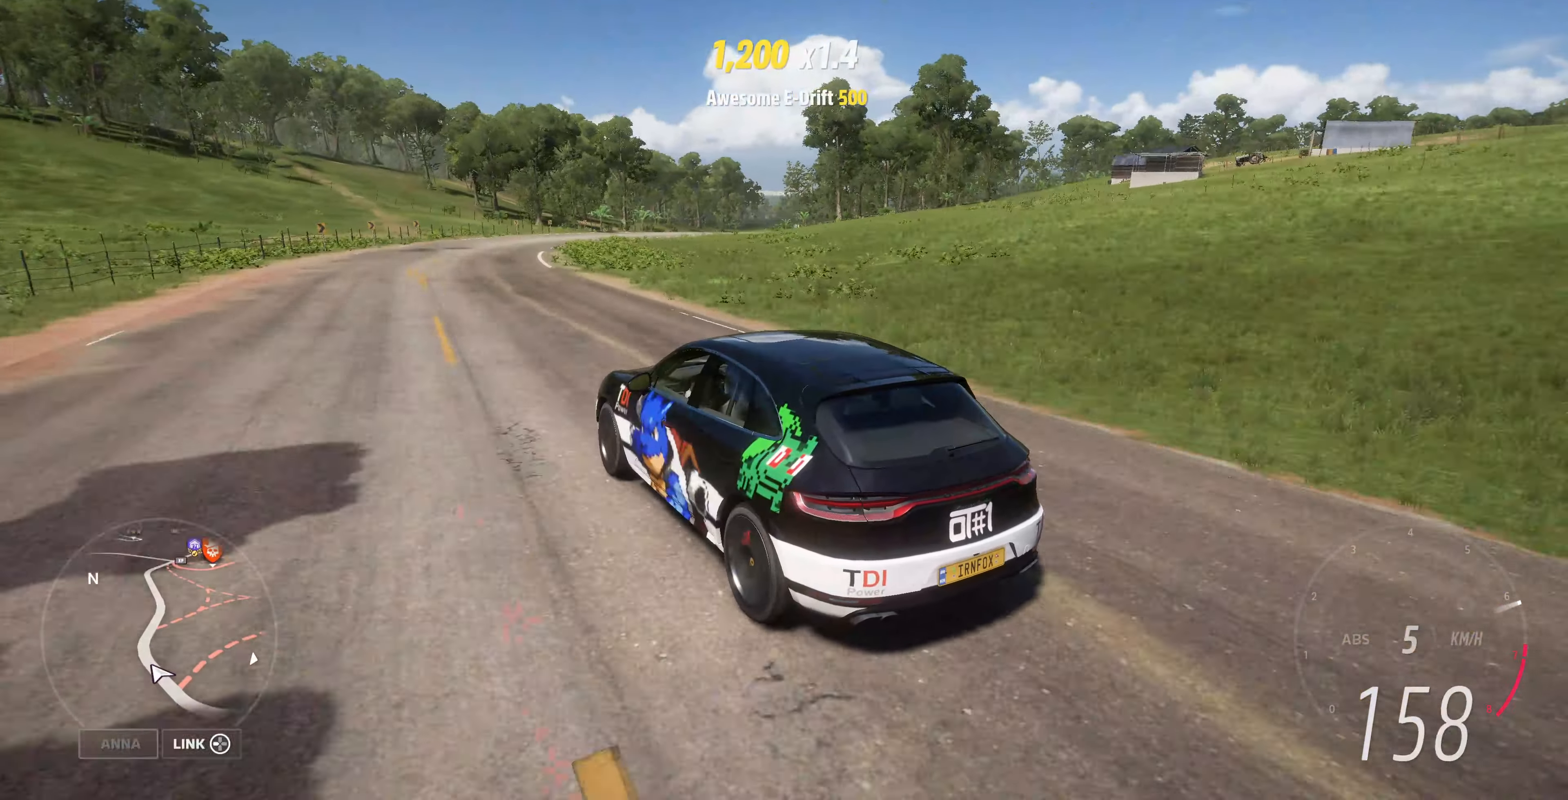
{"buttons": ["R2"], "left_stick": "up-right", "right_stick": "up", "events": []}
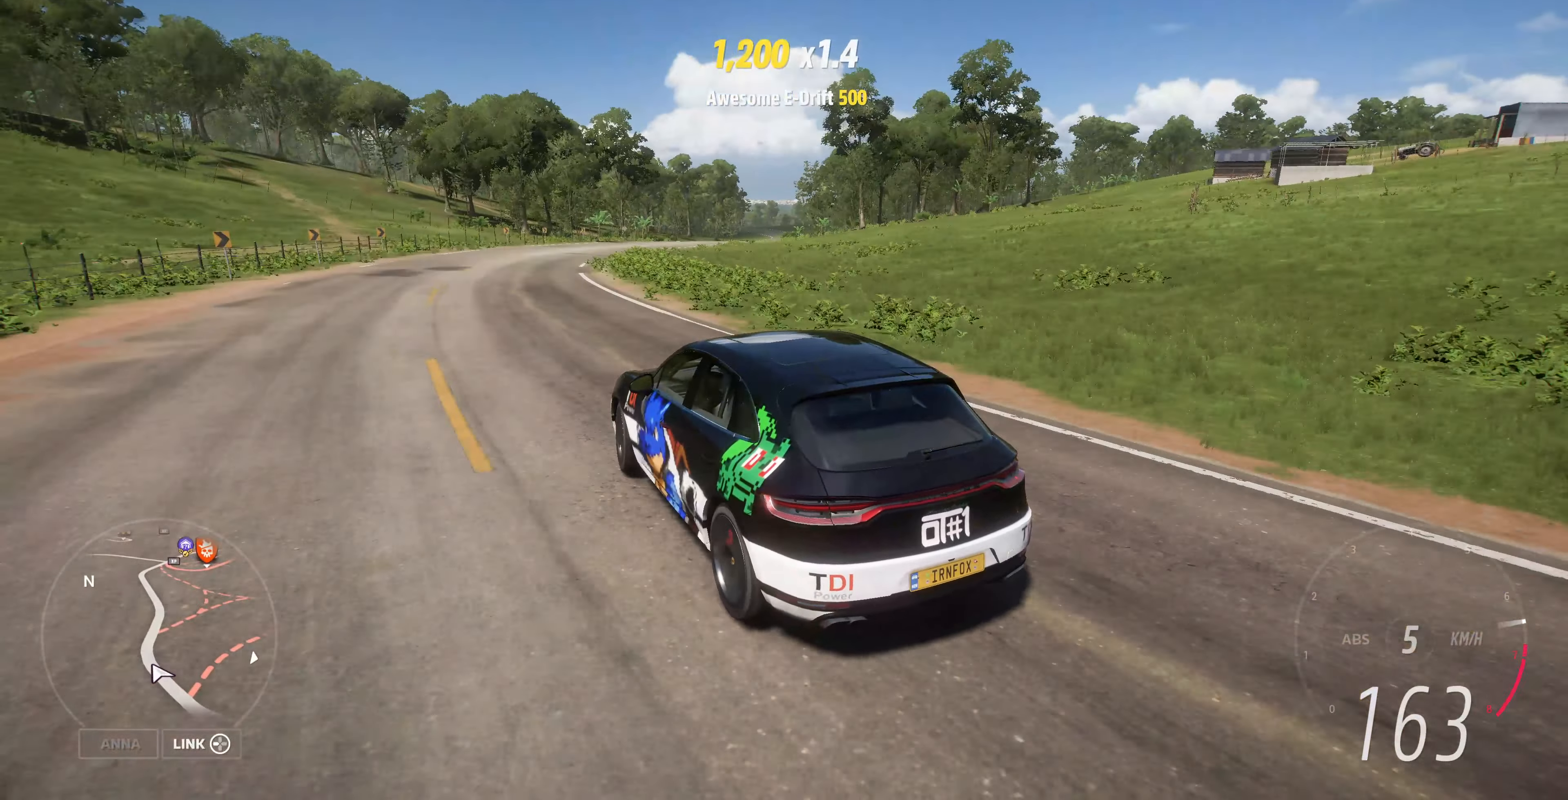
{"buttons": ["R2"], "left_stick": "up-right", "right_stick": "up", "events": []}
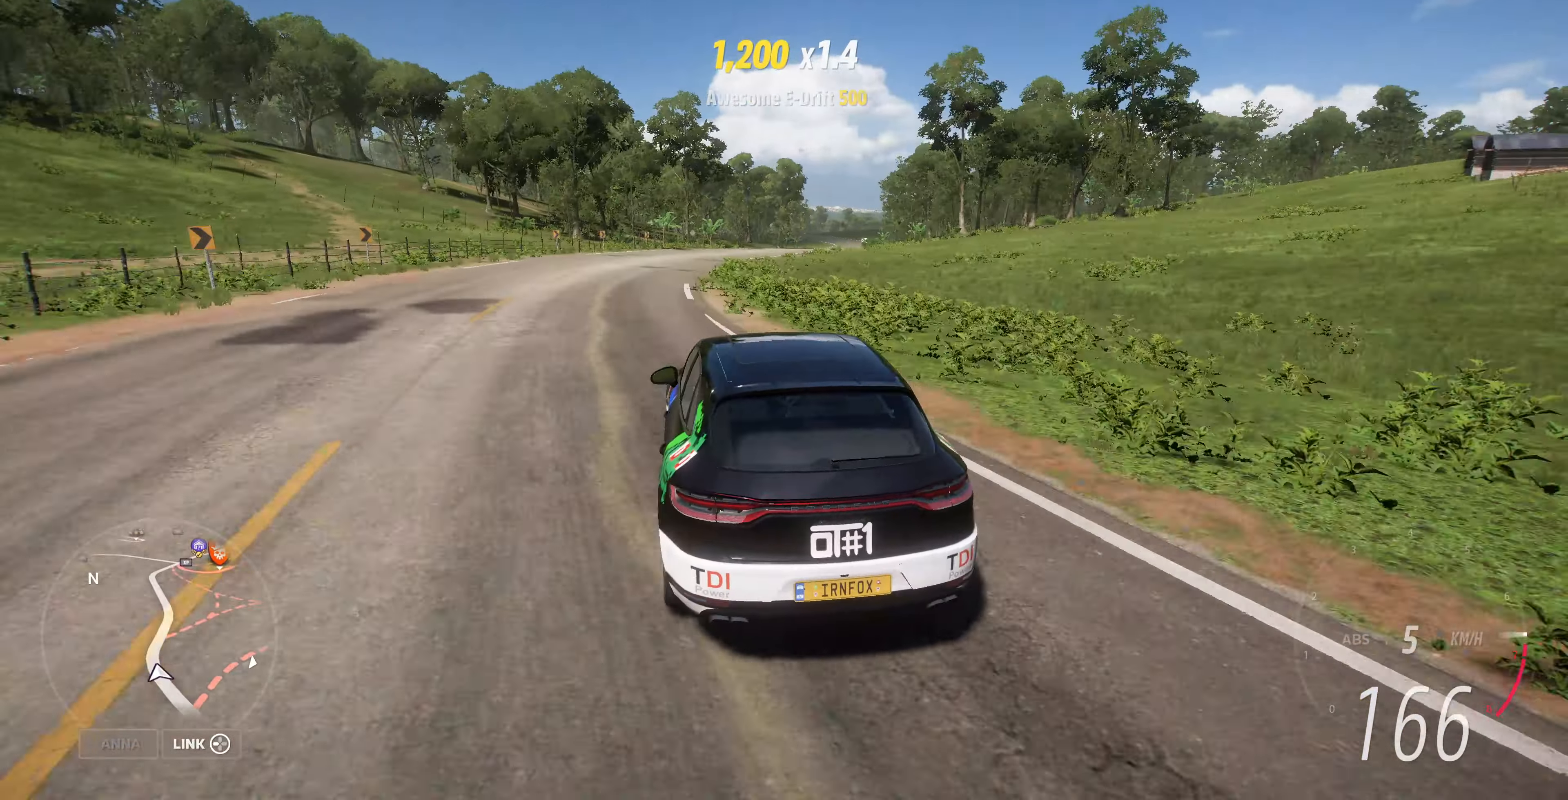
{"buttons": ["R2"], "left_stick": "up-right", "right_stick": "up", "events": []}
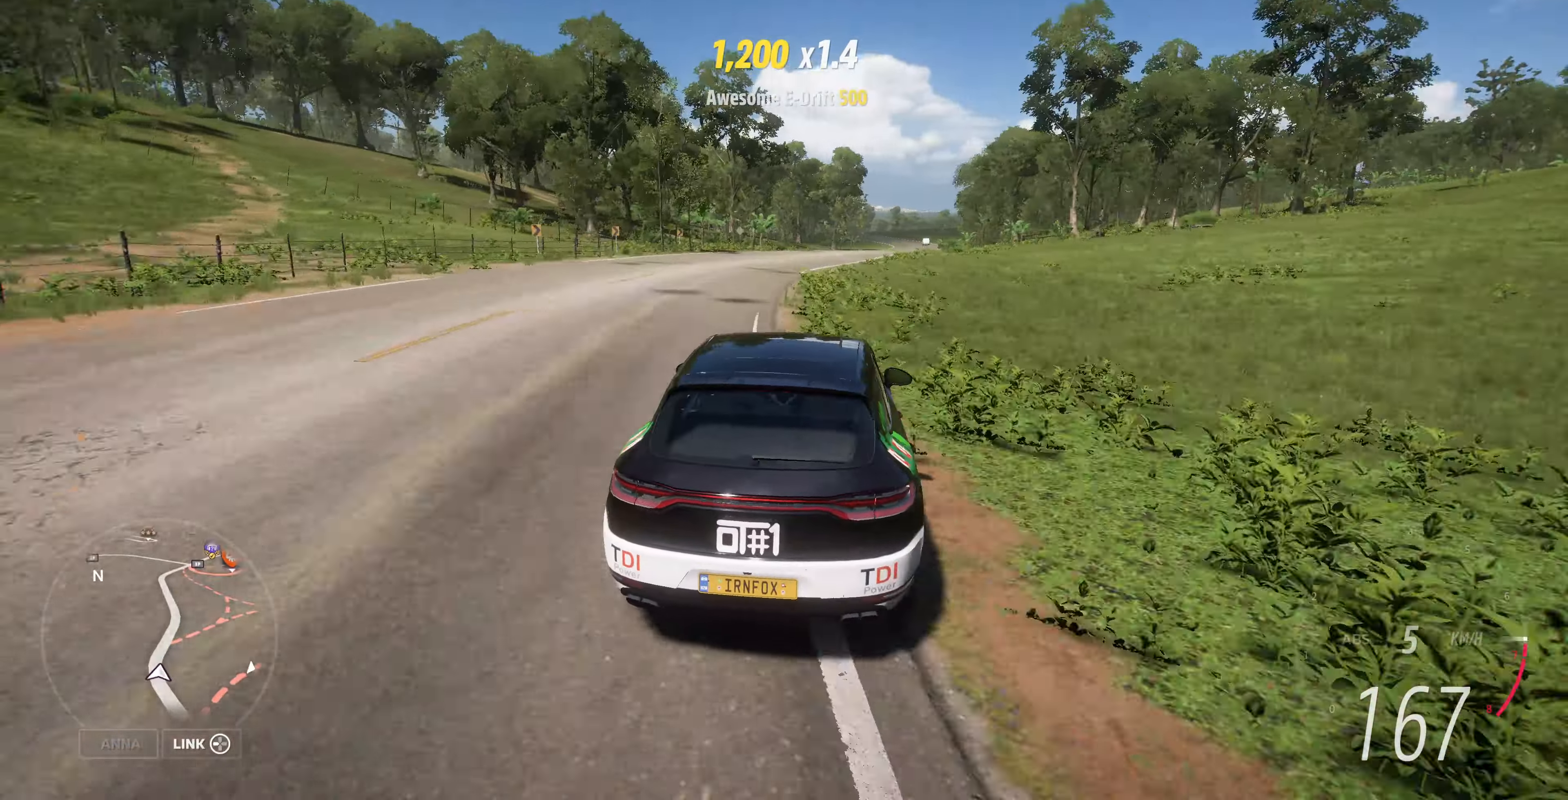
{"buttons": [], "left_stick": "up-right", "right_stick": "center", "events": [[167, "left_stick", "up-left"], [300, "right_stick", "center"], [400, "R2", "up"], [466, "left_stick", "up-right"]]}
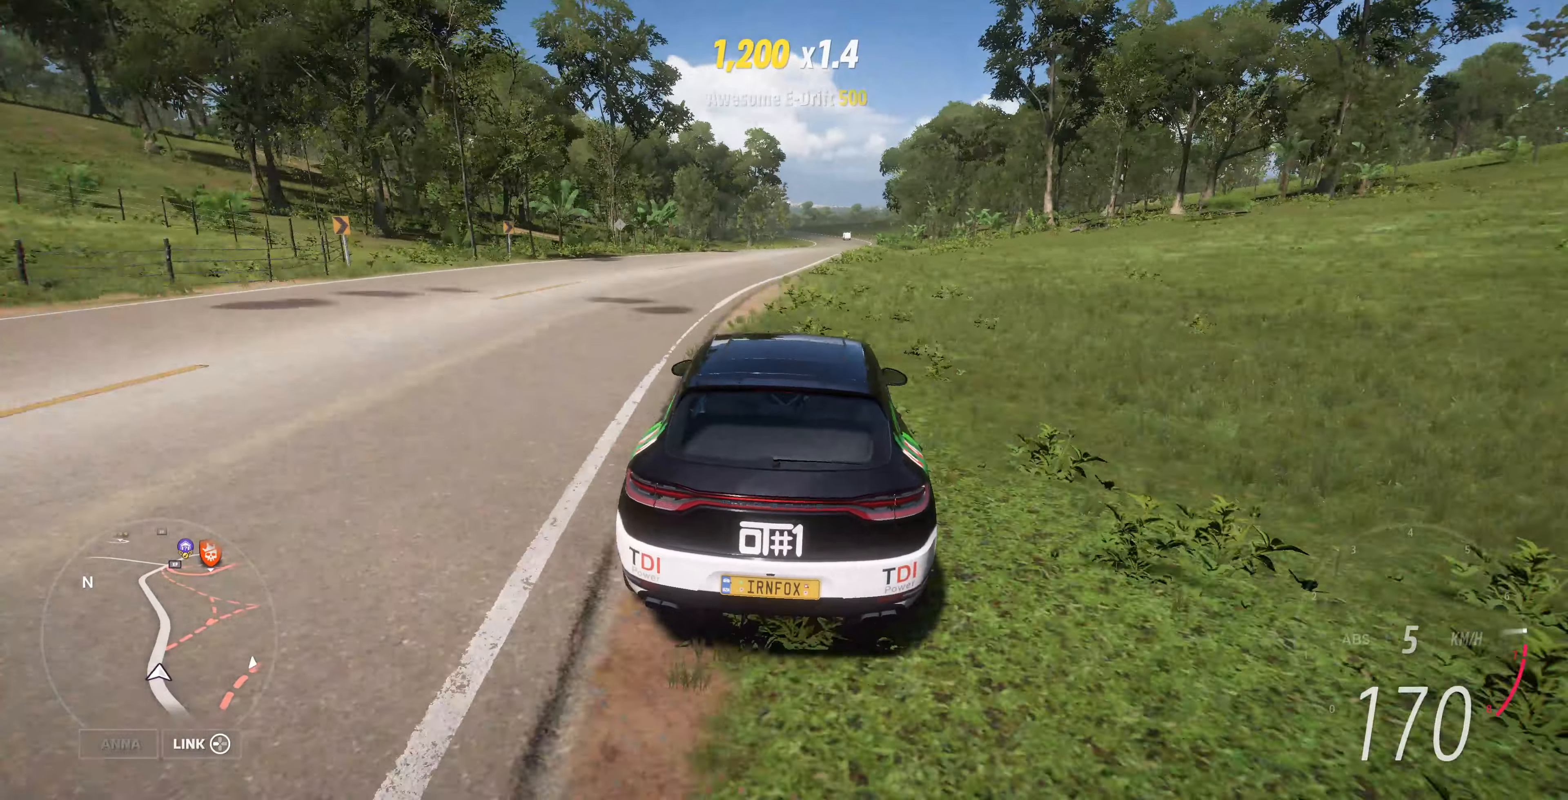
{"buttons": [], "left_stick": "up", "right_stick": "center", "events": [[200, "left_stick", "up"]]}
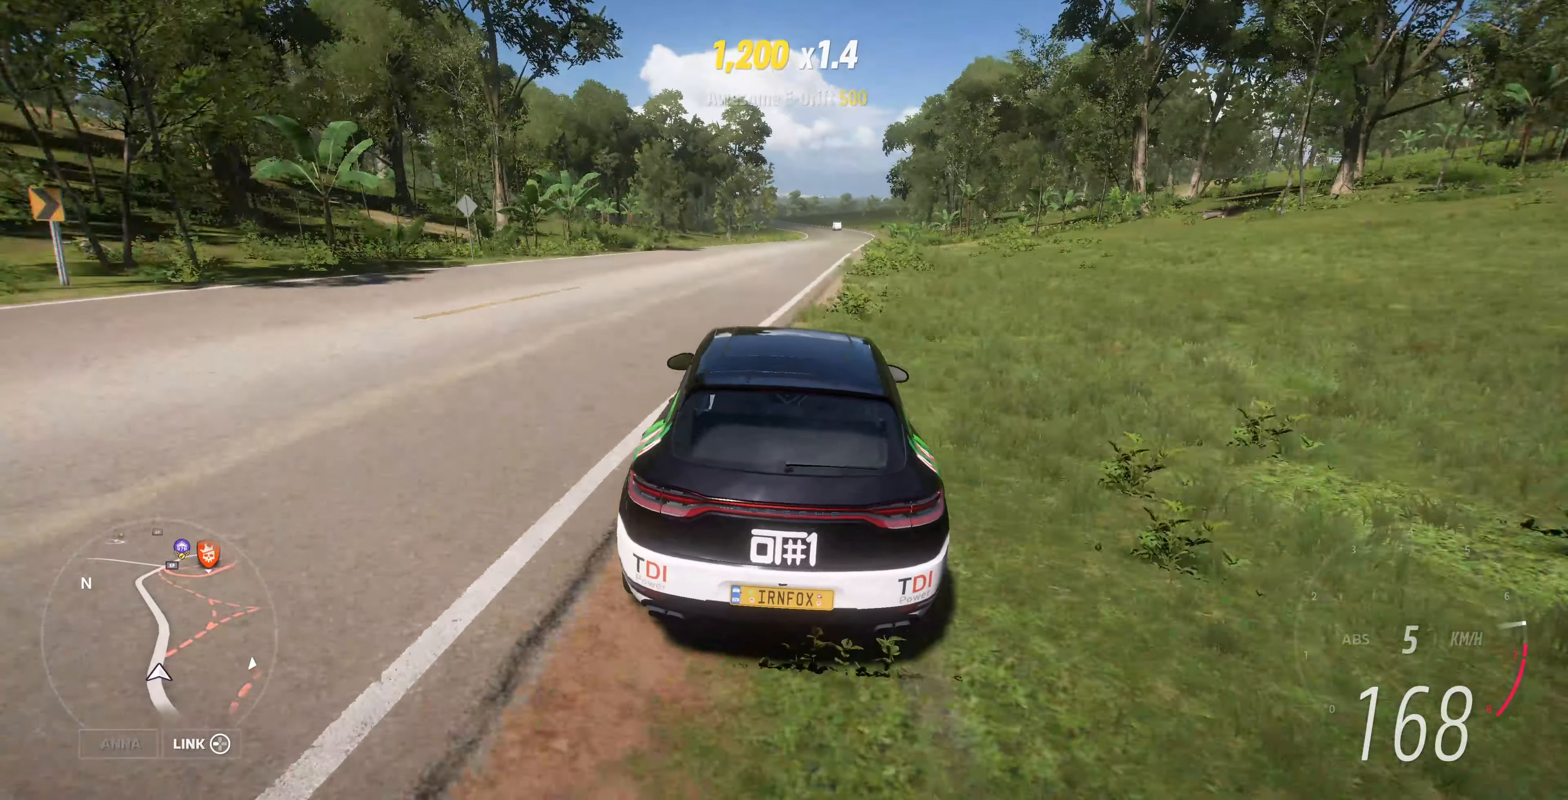
{"buttons": [], "left_stick": "up", "right_stick": "center", "events": []}
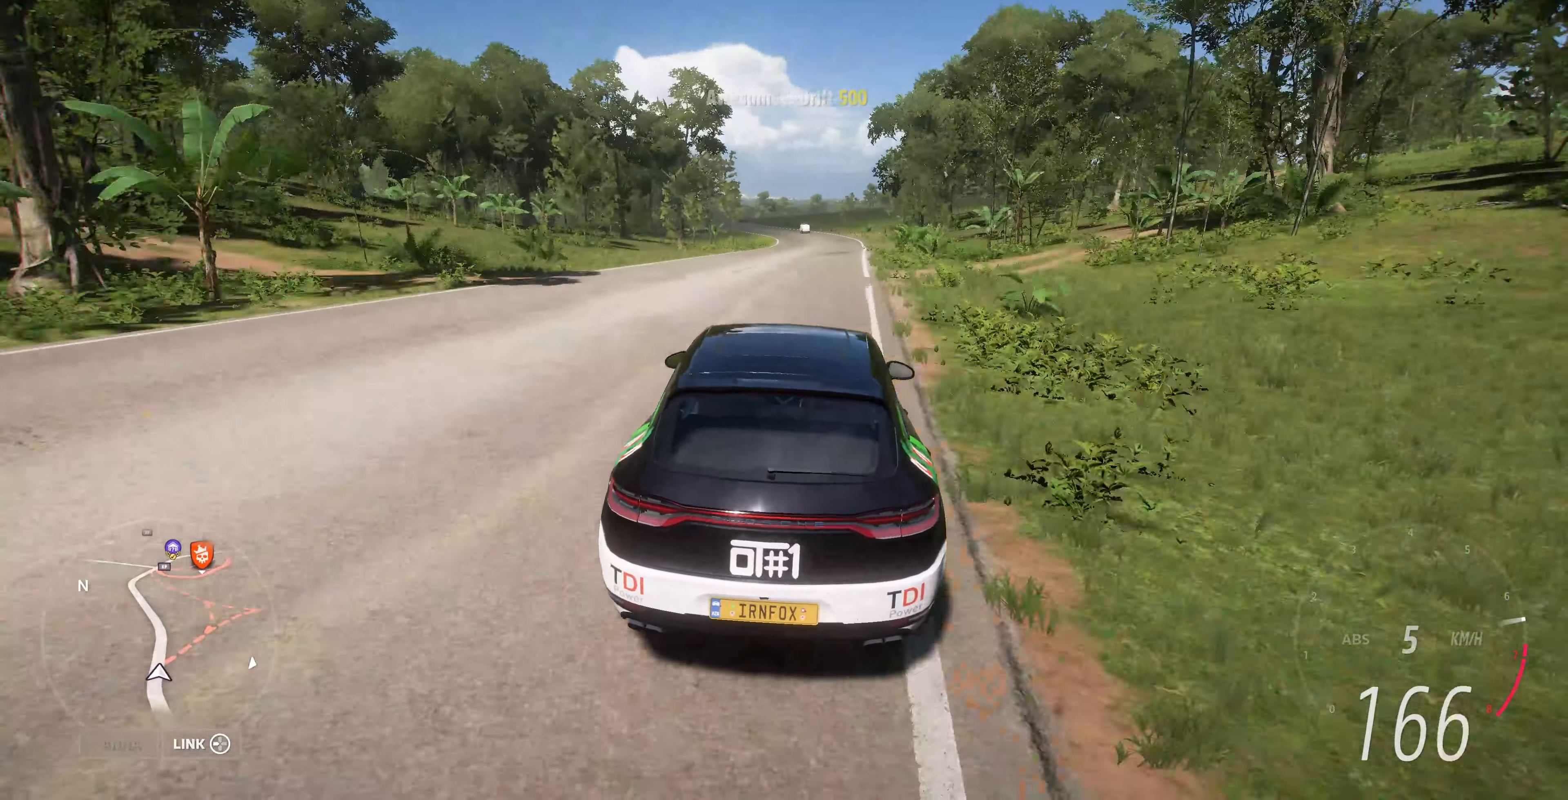
{"buttons": [], "left_stick": "center", "right_stick": "center", "events": [[300, "left_stick", "center"], [366, "START", "down"], [500, "START", "up"]]}
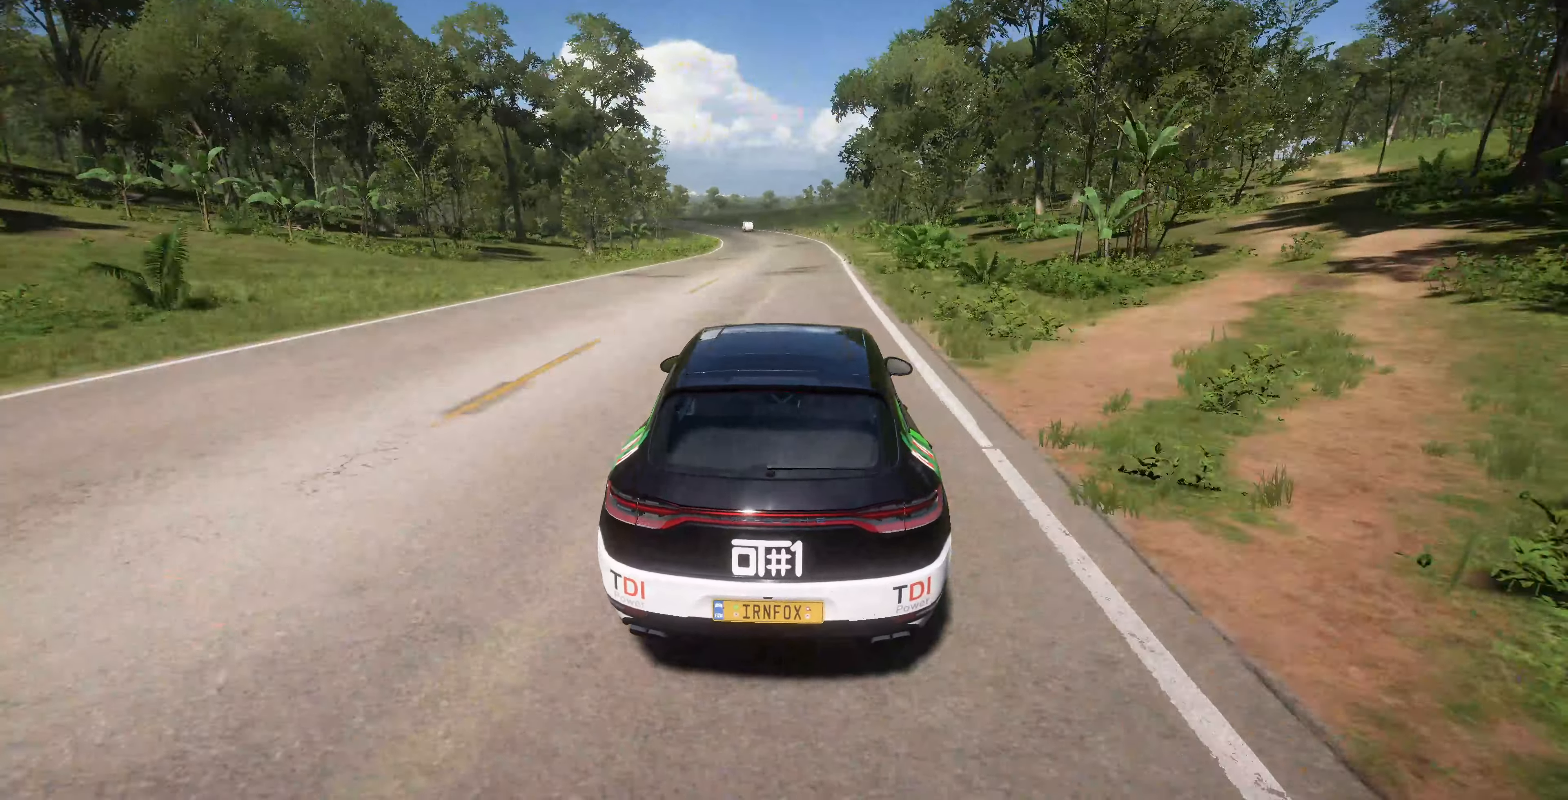
{"buttons": ["R1"], "left_stick": "center", "right_stick": "center", "events": [[466, "R1", "down"]]}
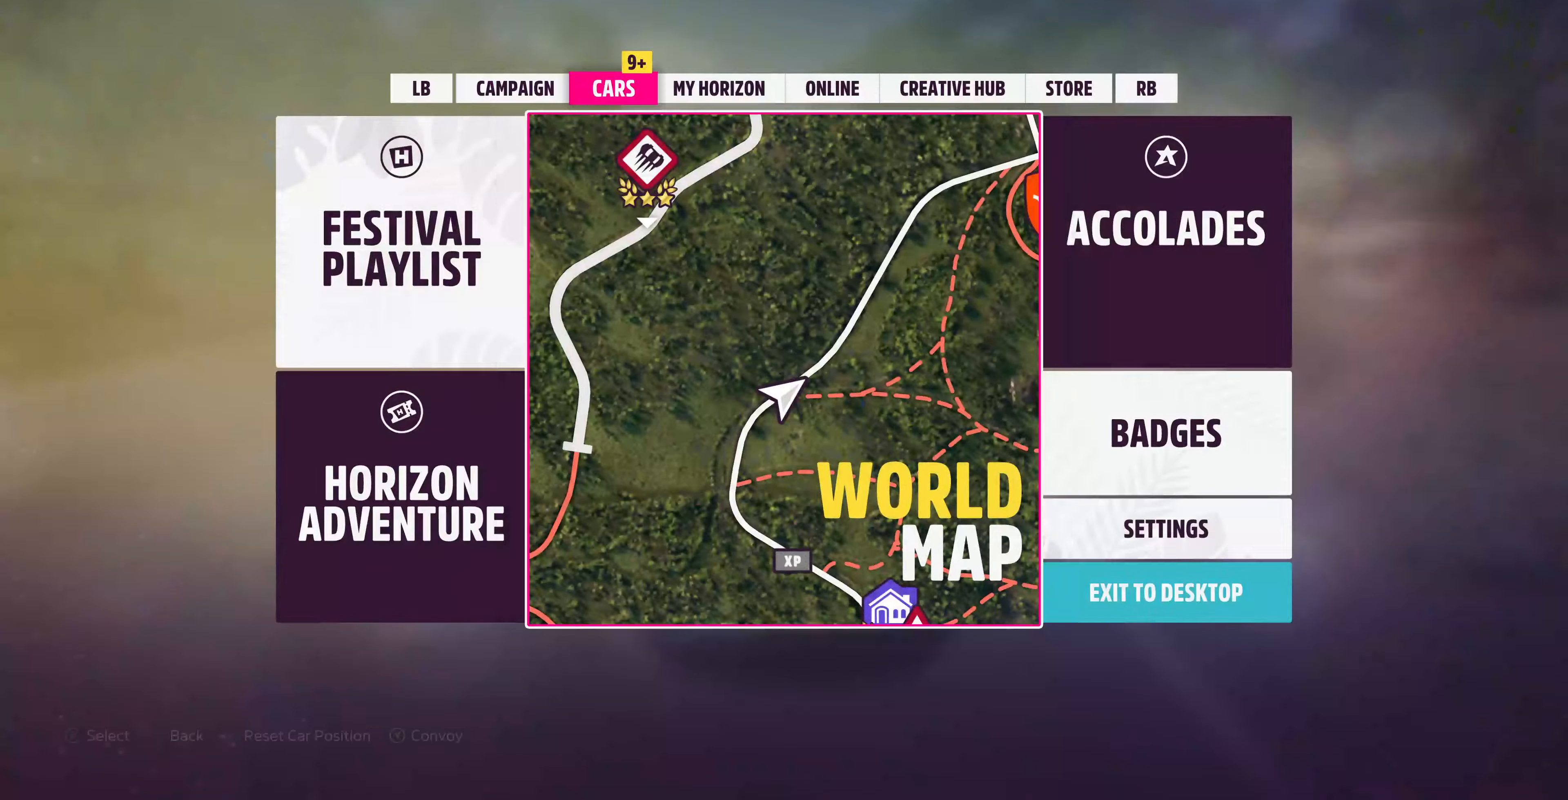
{"buttons": [], "left_stick": "center", "right_stick": "center", "events": [[66, "R1", "up"]]}
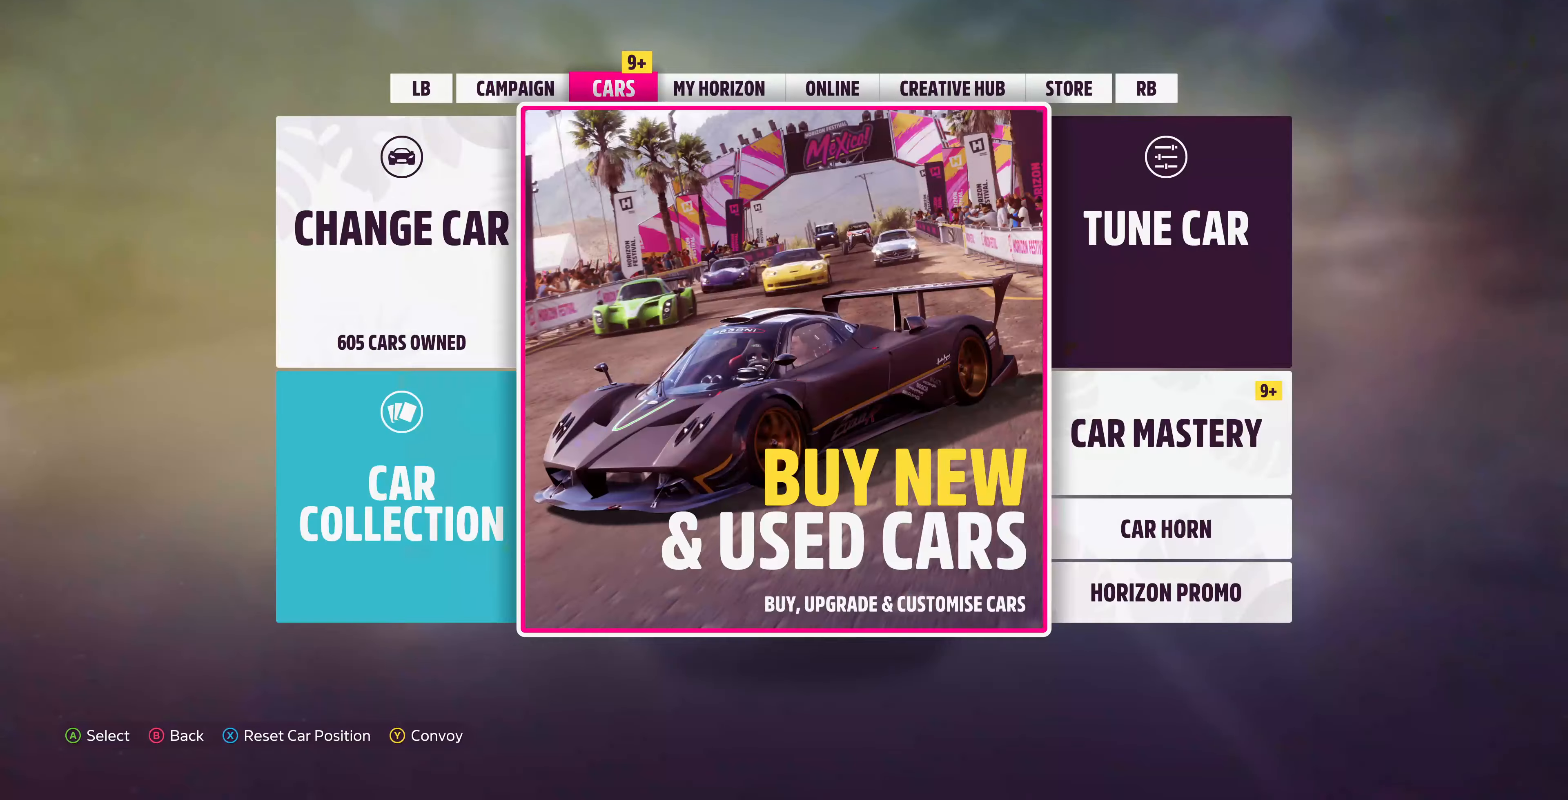
{"buttons": [], "left_stick": "center", "right_stick": "center", "events": [[300, "DPAD_RIGHT", "down"], [400, "DPAD_RIGHT", "up"]]}
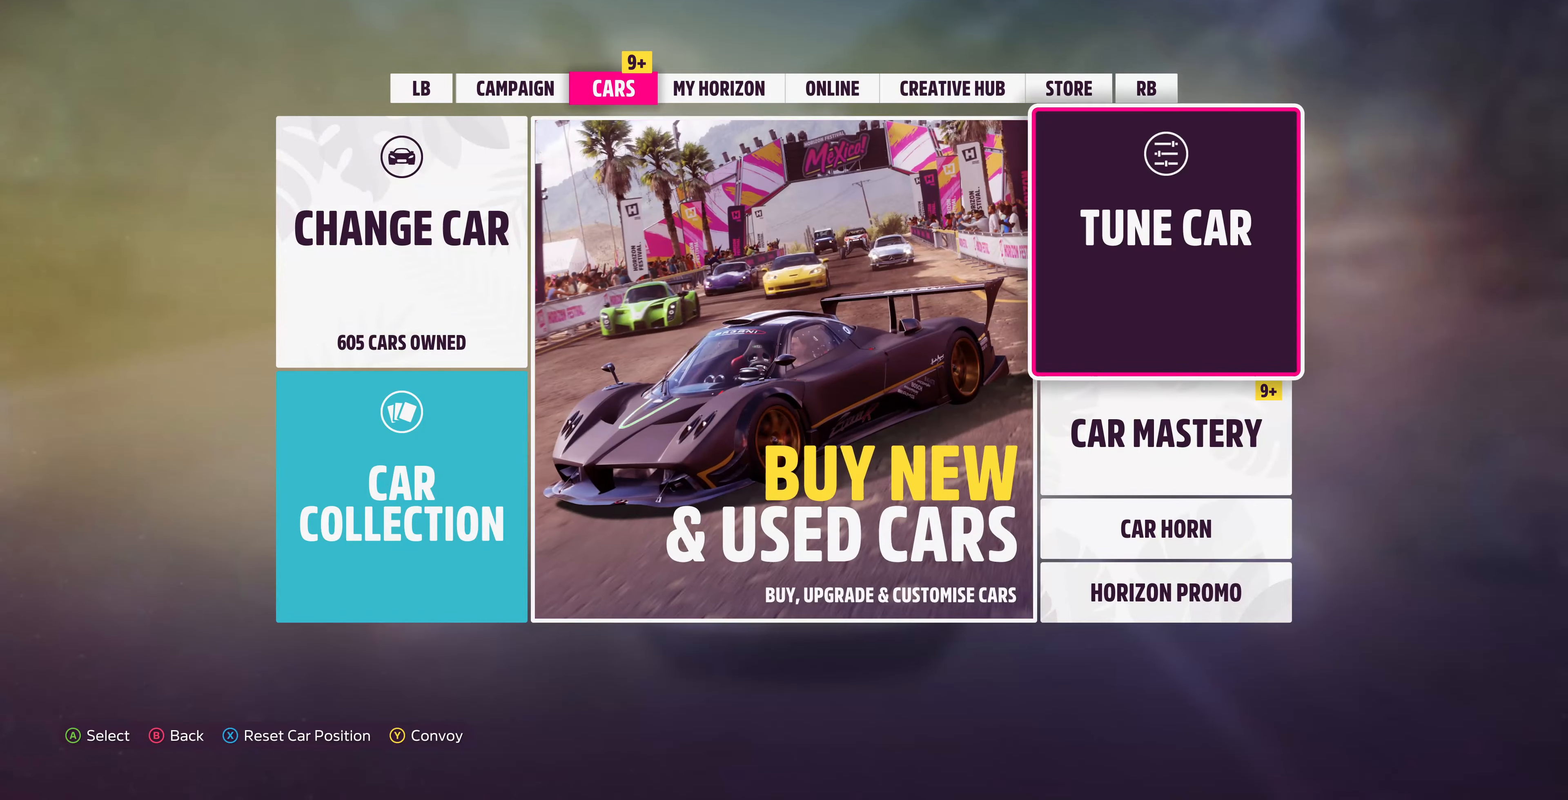
{"buttons": [], "left_stick": "center", "right_stick": "center", "events": [[100, "CROSS", "down"], [266, "CROSS", "up"]]}
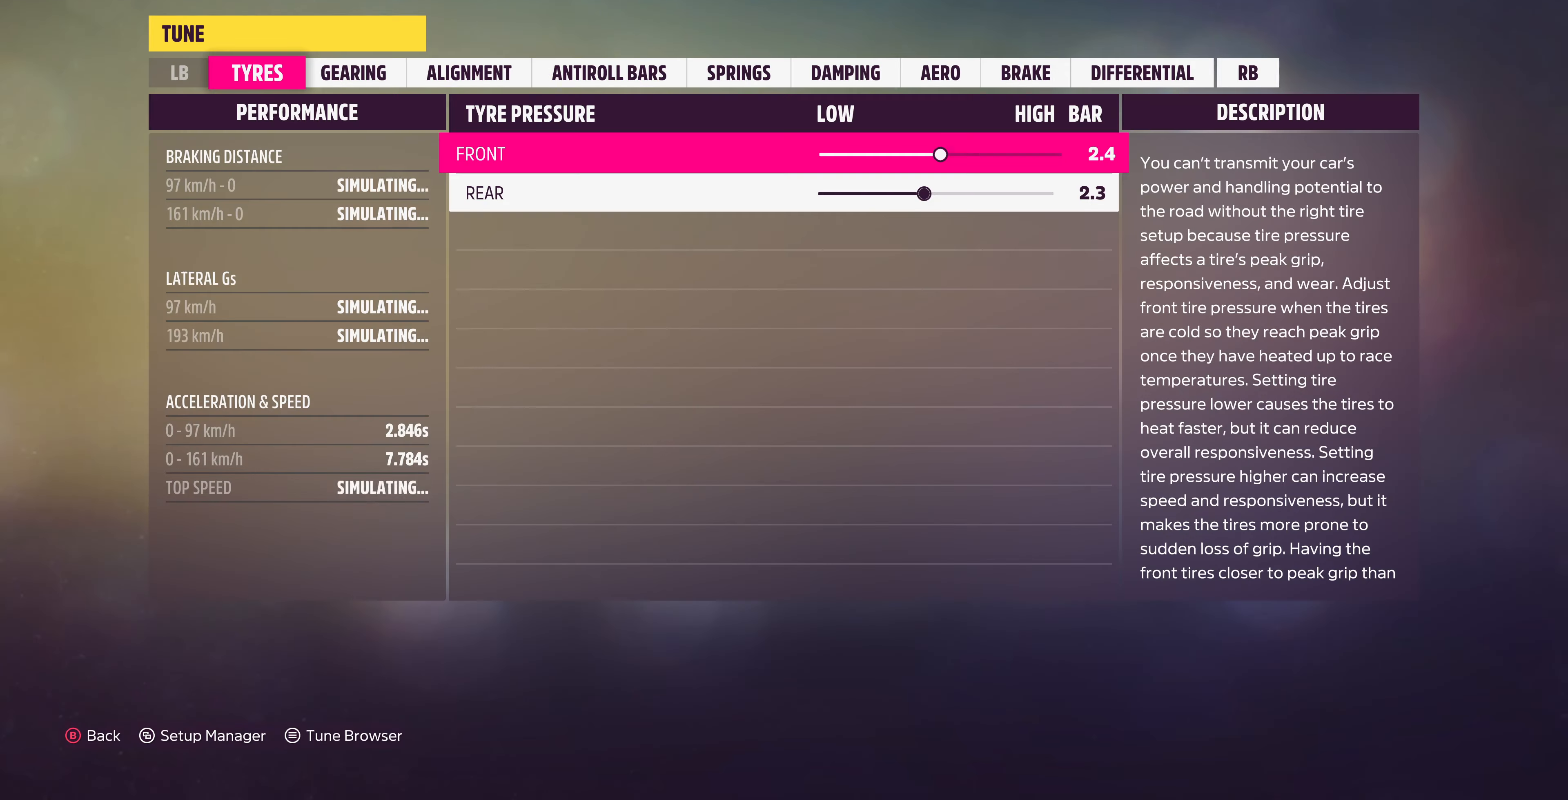
{"buttons": ["DPAD_LEFT"], "left_stick": "center", "right_stick": "center", "events": [[400, "DPAD_LEFT", "down"]]}
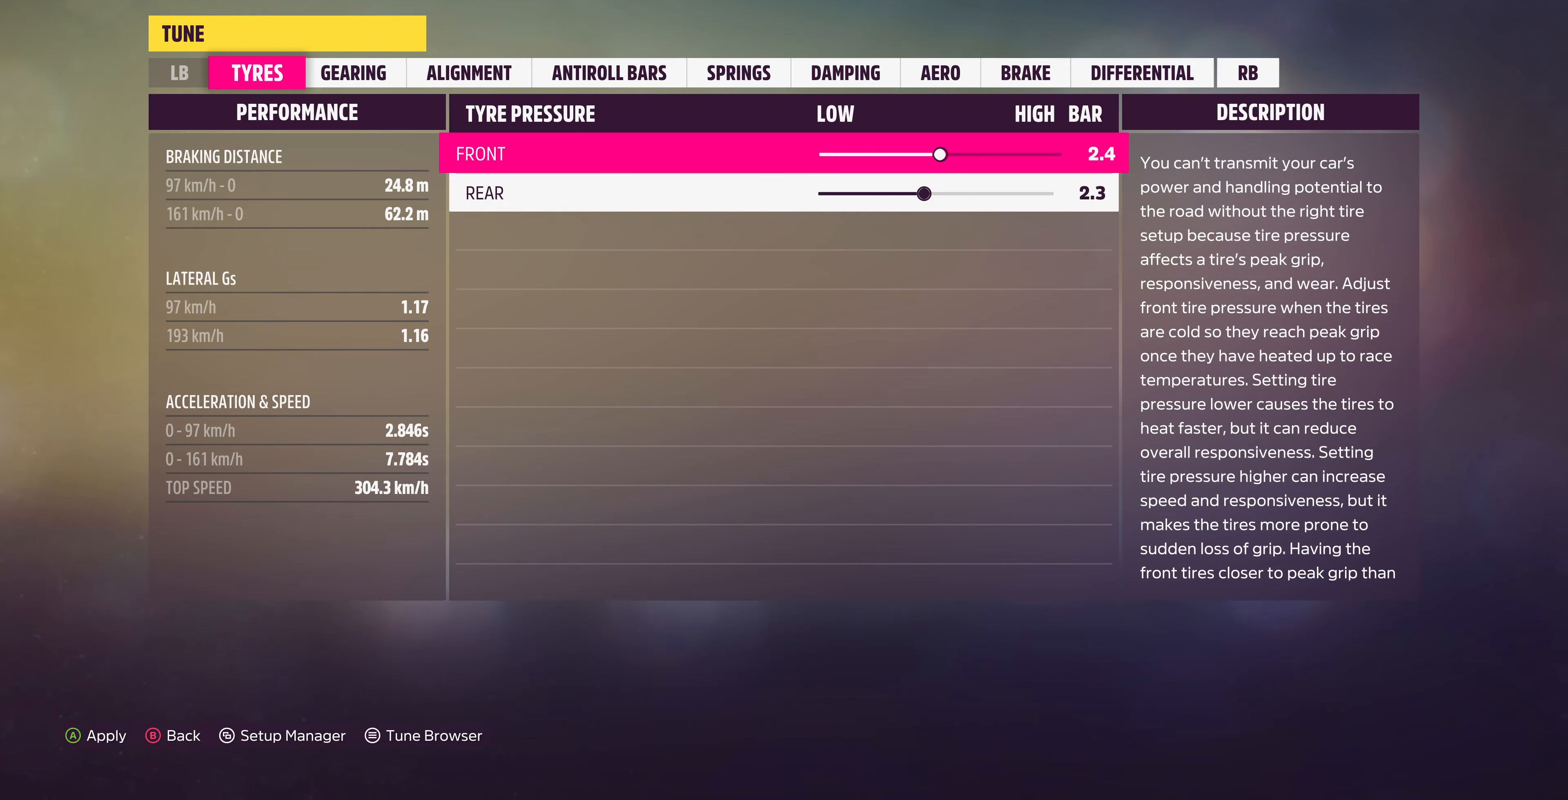
{"buttons": ["DPAD_LEFT"], "left_stick": "center", "right_stick": "center", "events": []}
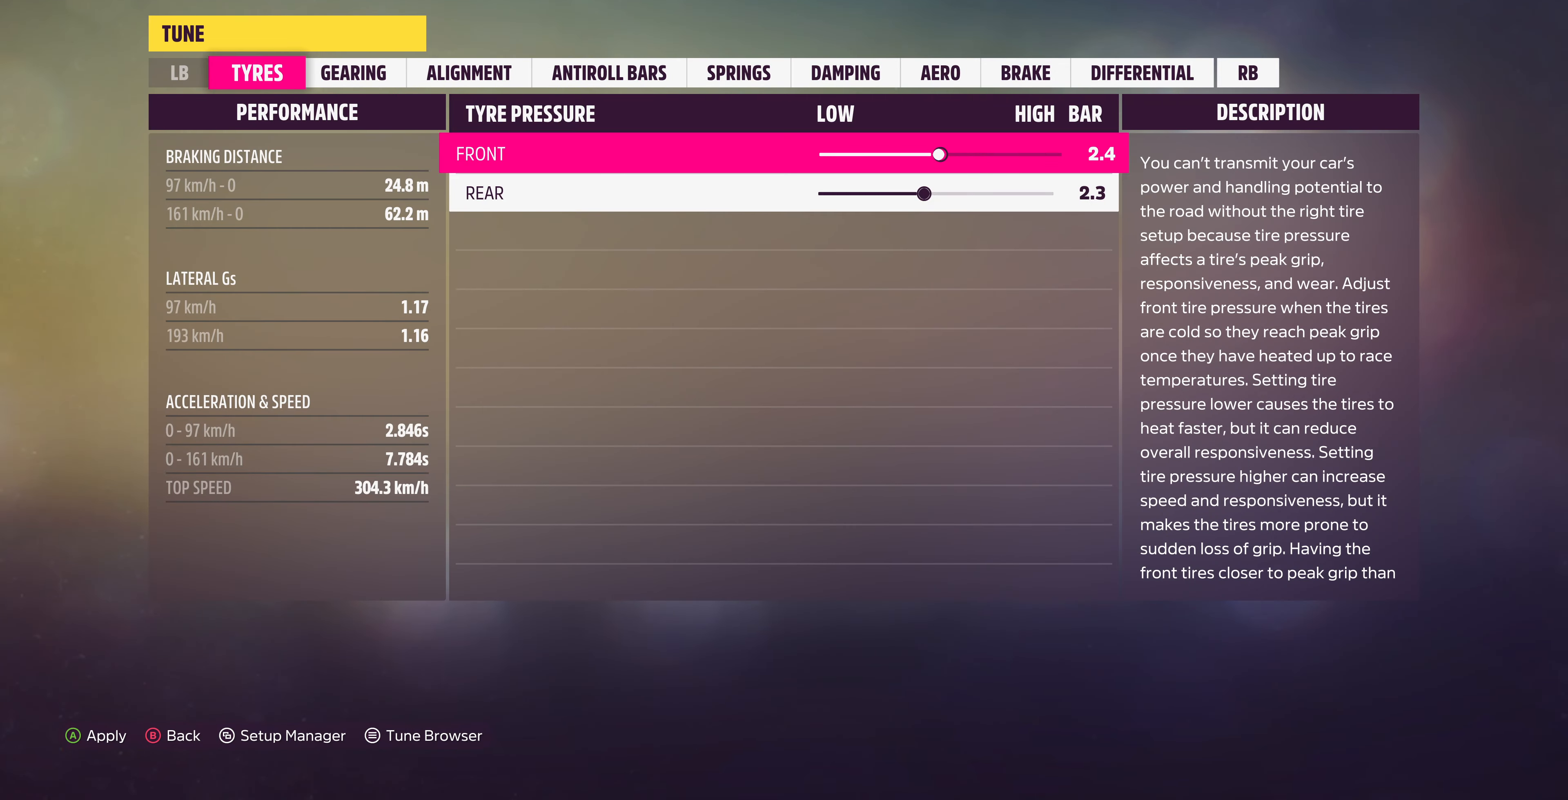
{"buttons": ["DPAD_LEFT"], "left_stick": "center", "right_stick": "center", "events": []}
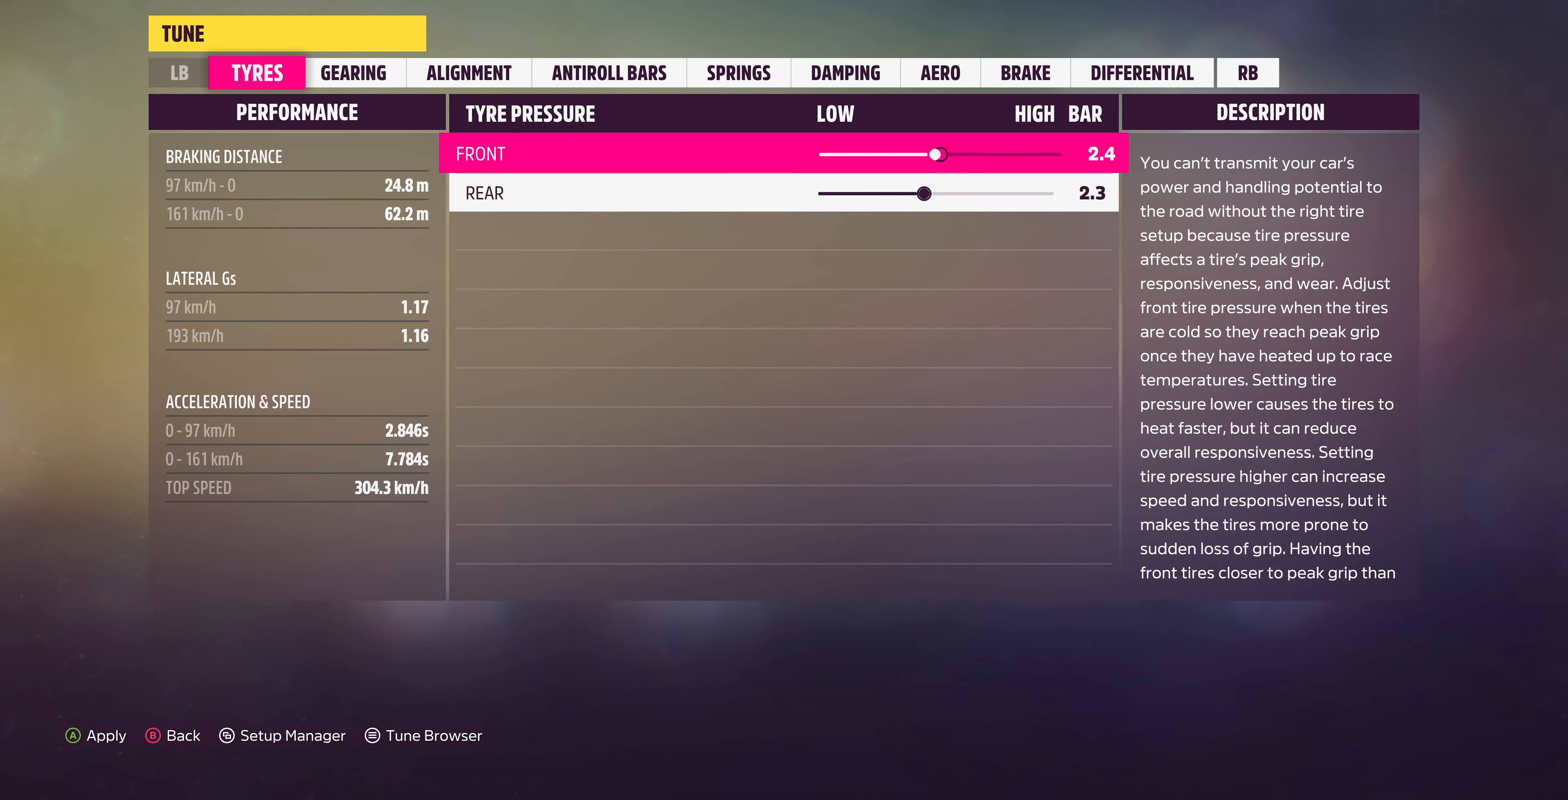
{"buttons": ["DPAD_LEFT"], "left_stick": "center", "right_stick": "center", "events": []}
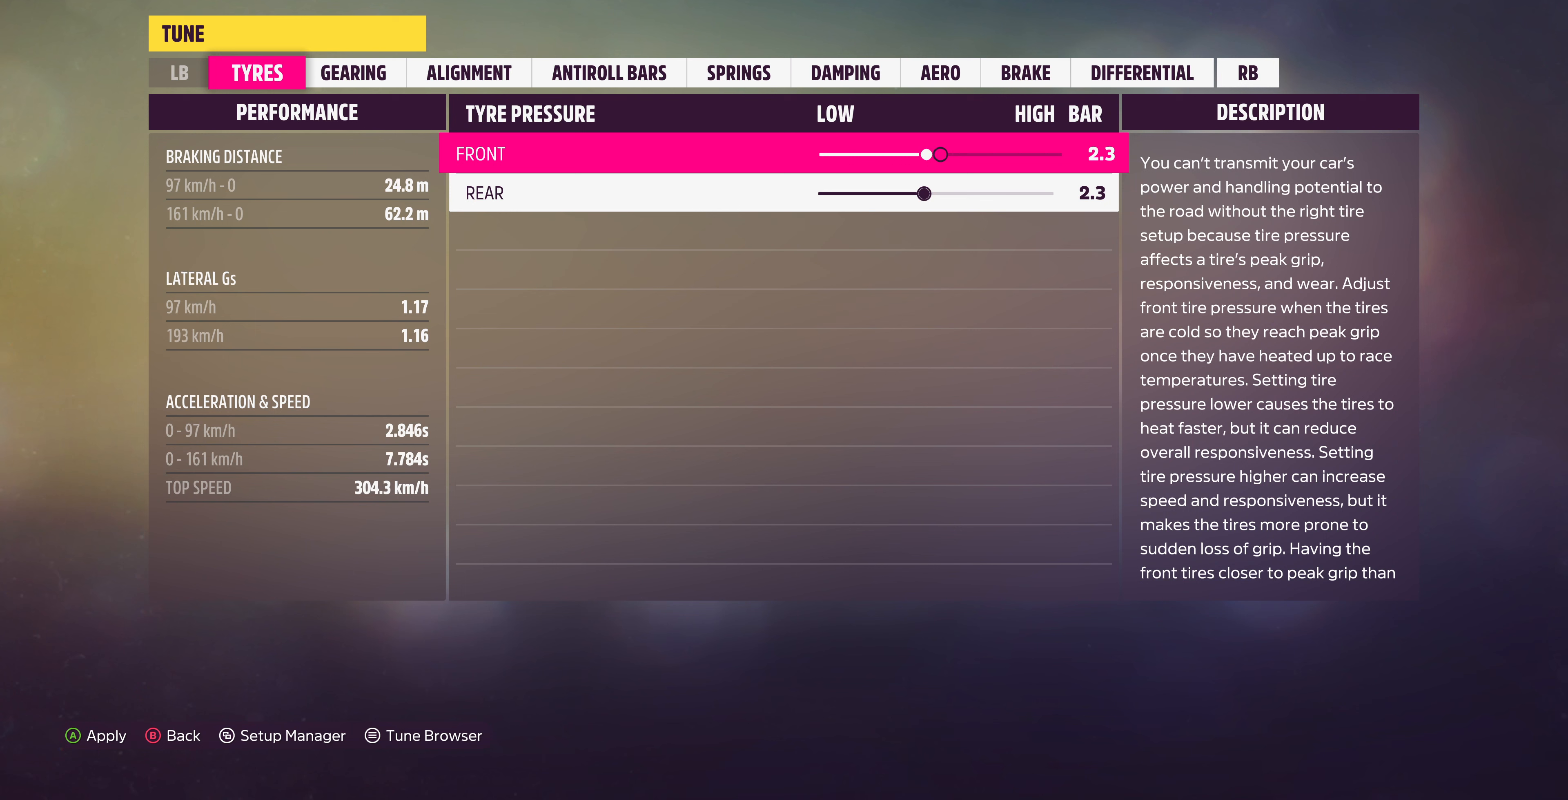
{"buttons": [], "left_stick": "center", "right_stick": "center", "events": [[267, "DPAD_LEFT", "up"]]}
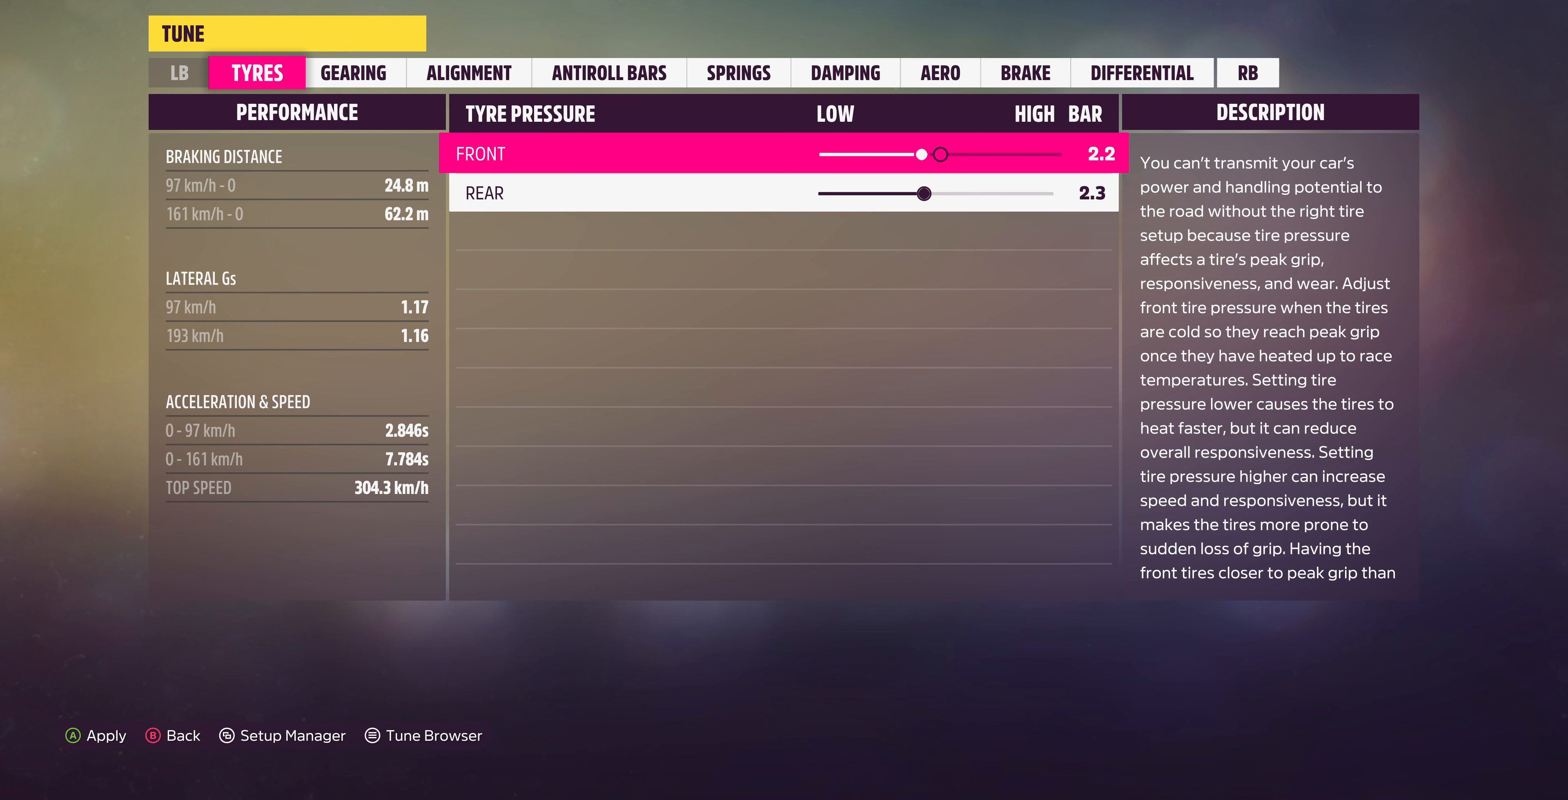
{"buttons": ["DPAD_LEFT"], "left_stick": "center", "right_stick": "center", "events": [[34, "DPAD_LEFT", "down"], [167, "DPAD_LEFT", "up"], [267, "DPAD_LEFT", "down"], [367, "DPAD_LEFT", "up"], [467, "DPAD_LEFT", "down"]]}
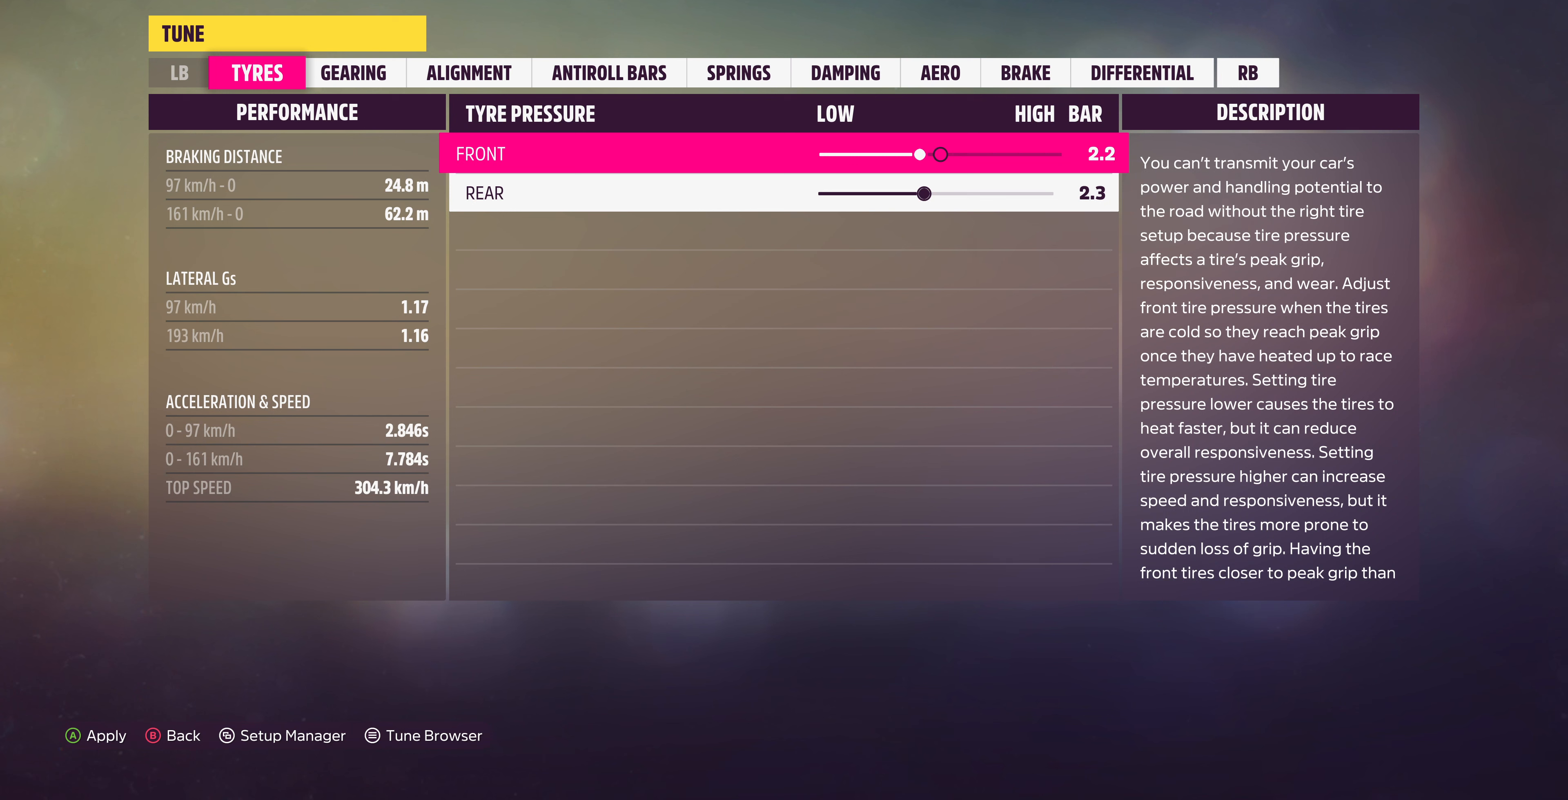
{"buttons": ["DPAD_LEFT"], "left_stick": "center", "right_stick": "center", "events": [[67, "DPAD_LEFT", "up"], [167, "DPAD_LEFT", "down"], [300, "DPAD_LEFT", "up"], [400, "DPAD_LEFT", "down"]]}